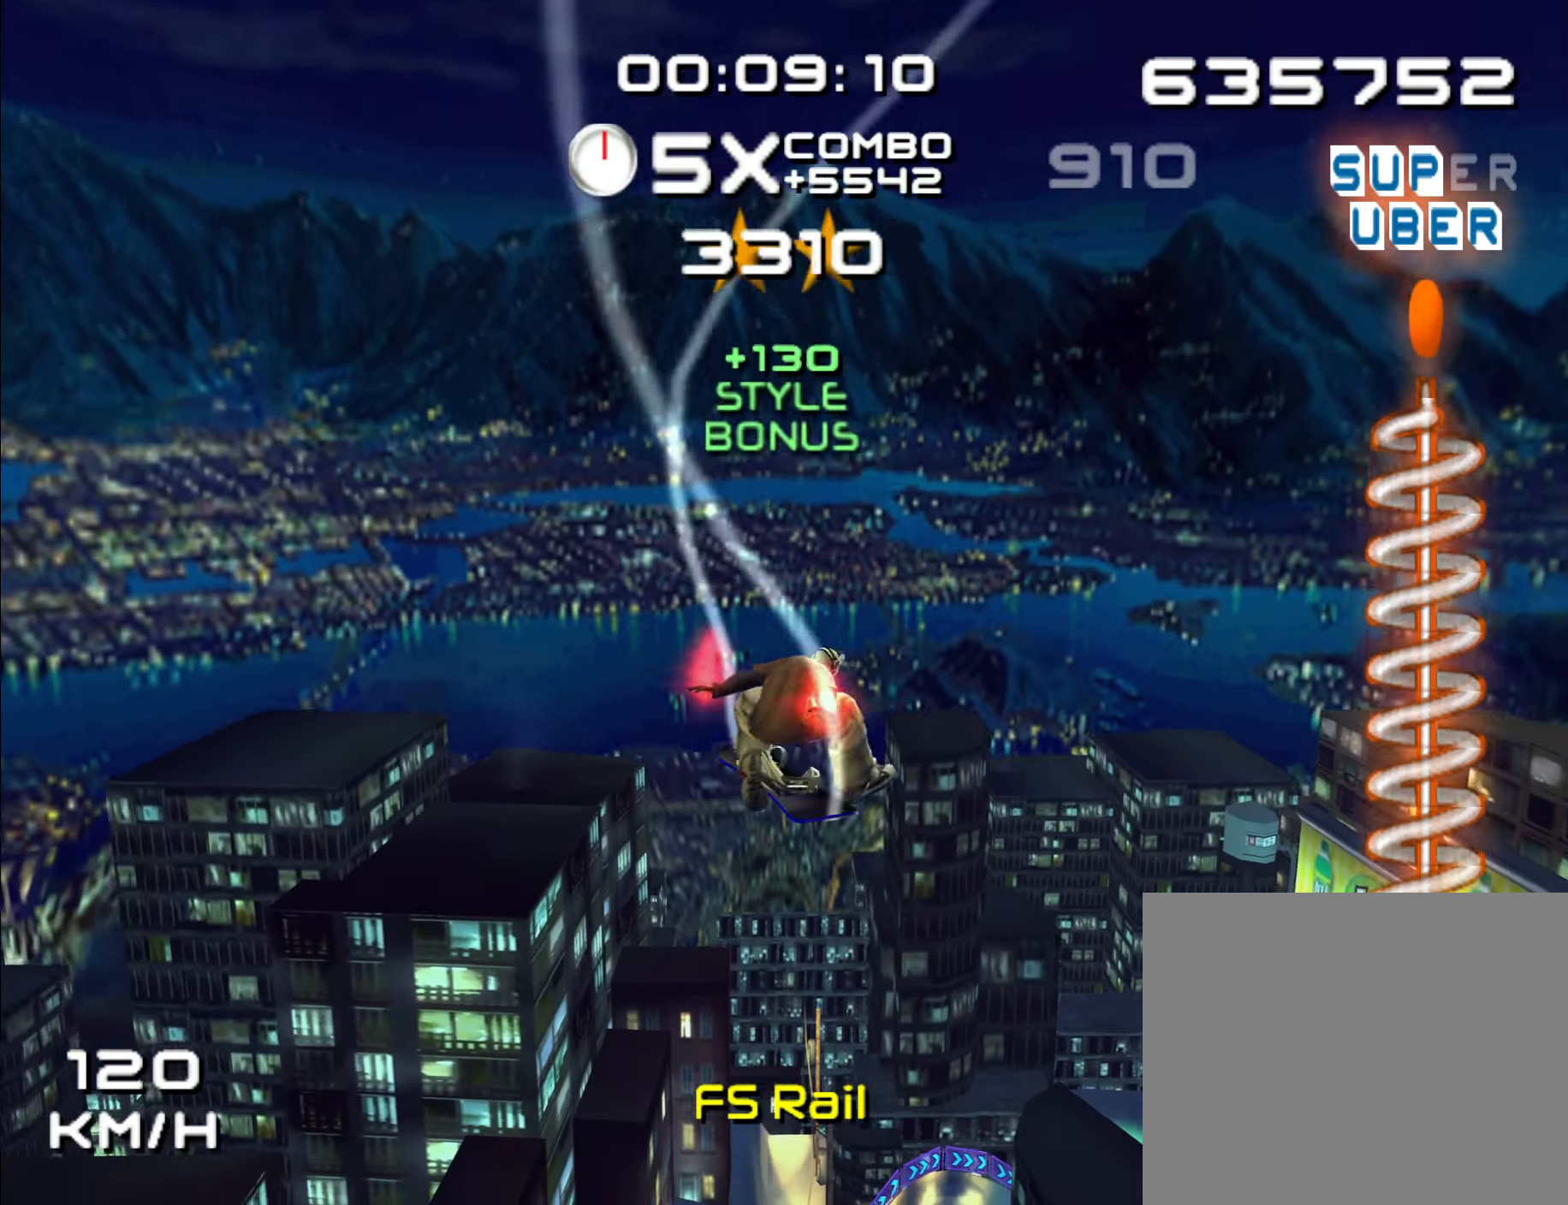
Gameplay with a controller (Nintendo layout); each line is a JSON object with the inputs held at the frame after it (dt_ms = milliseconds from this image to that frame). "events" lists button and stick changes between this image and that frame as [ms after this image, input, new state], when the widget could be followed in between. Not read: A B L1 L2 L3 R3 Z.
{"dt_ms": 500, "buttons": [], "left_stick": "left", "right_stick": "center", "events": [[300, "left_stick", "left"]]}
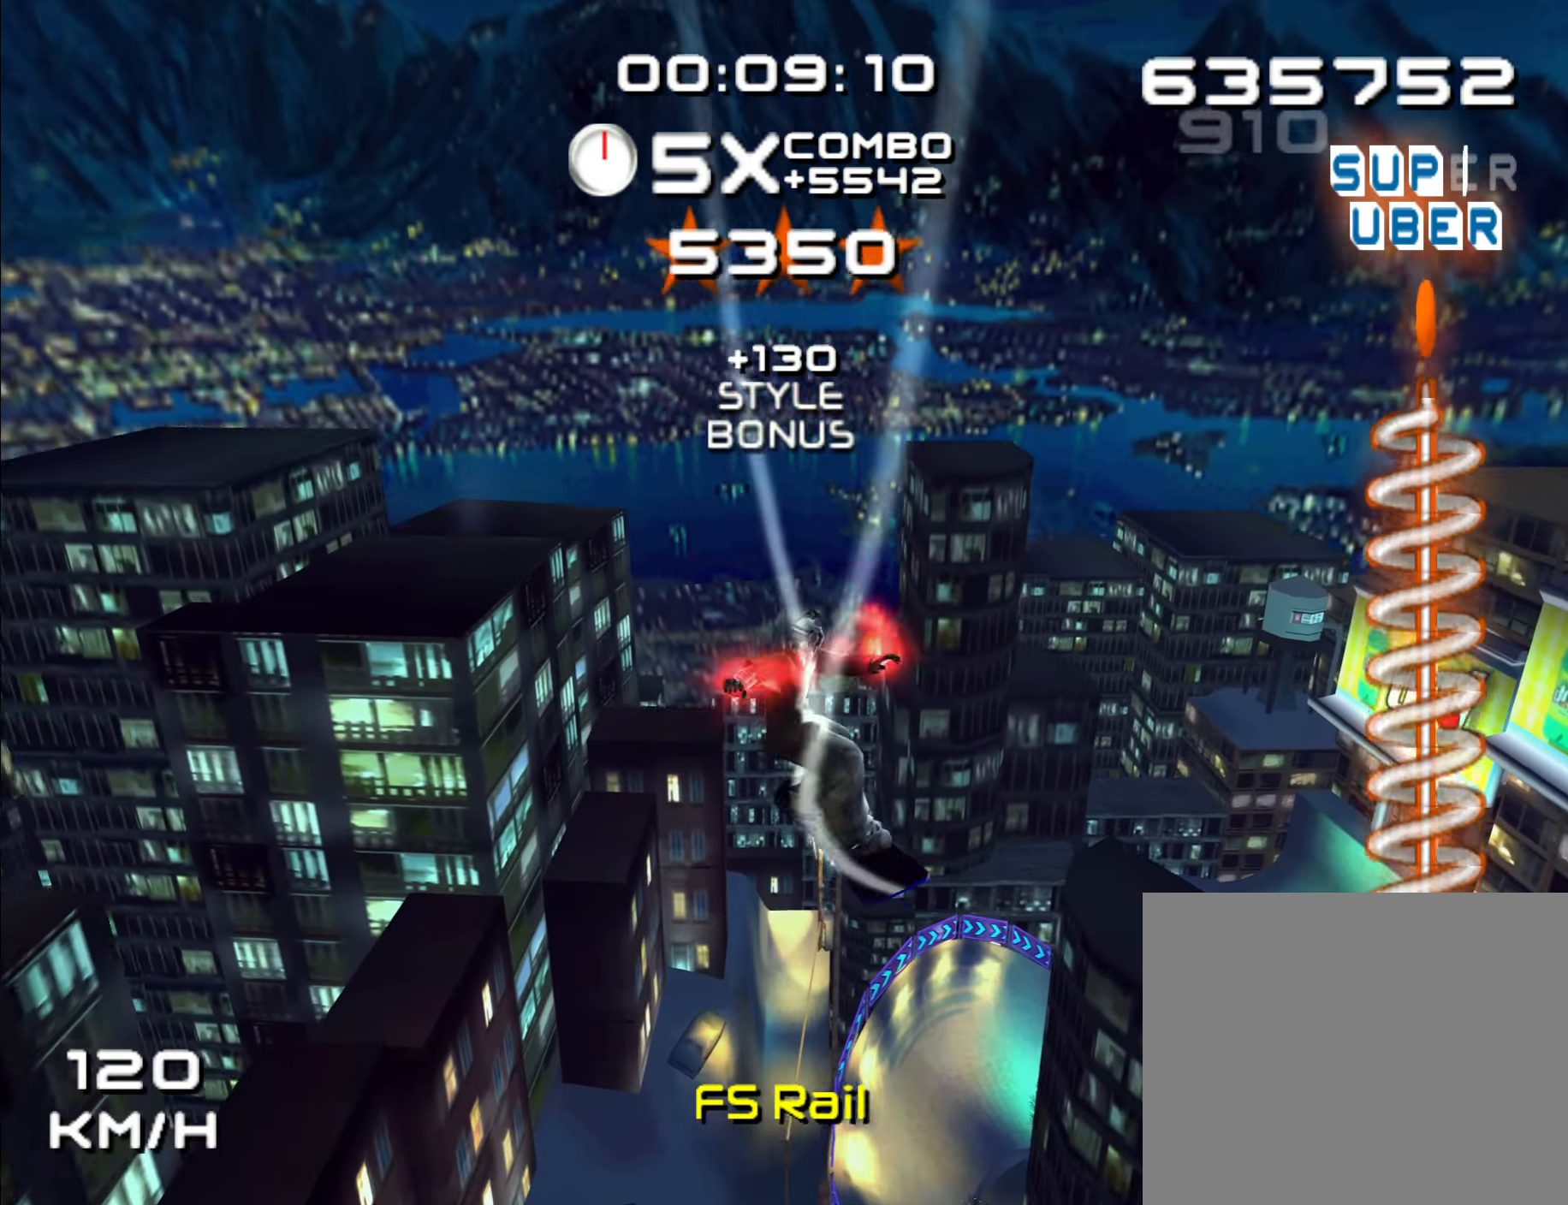
{"dt_ms": 500, "buttons": [], "left_stick": "left", "right_stick": "center", "events": []}
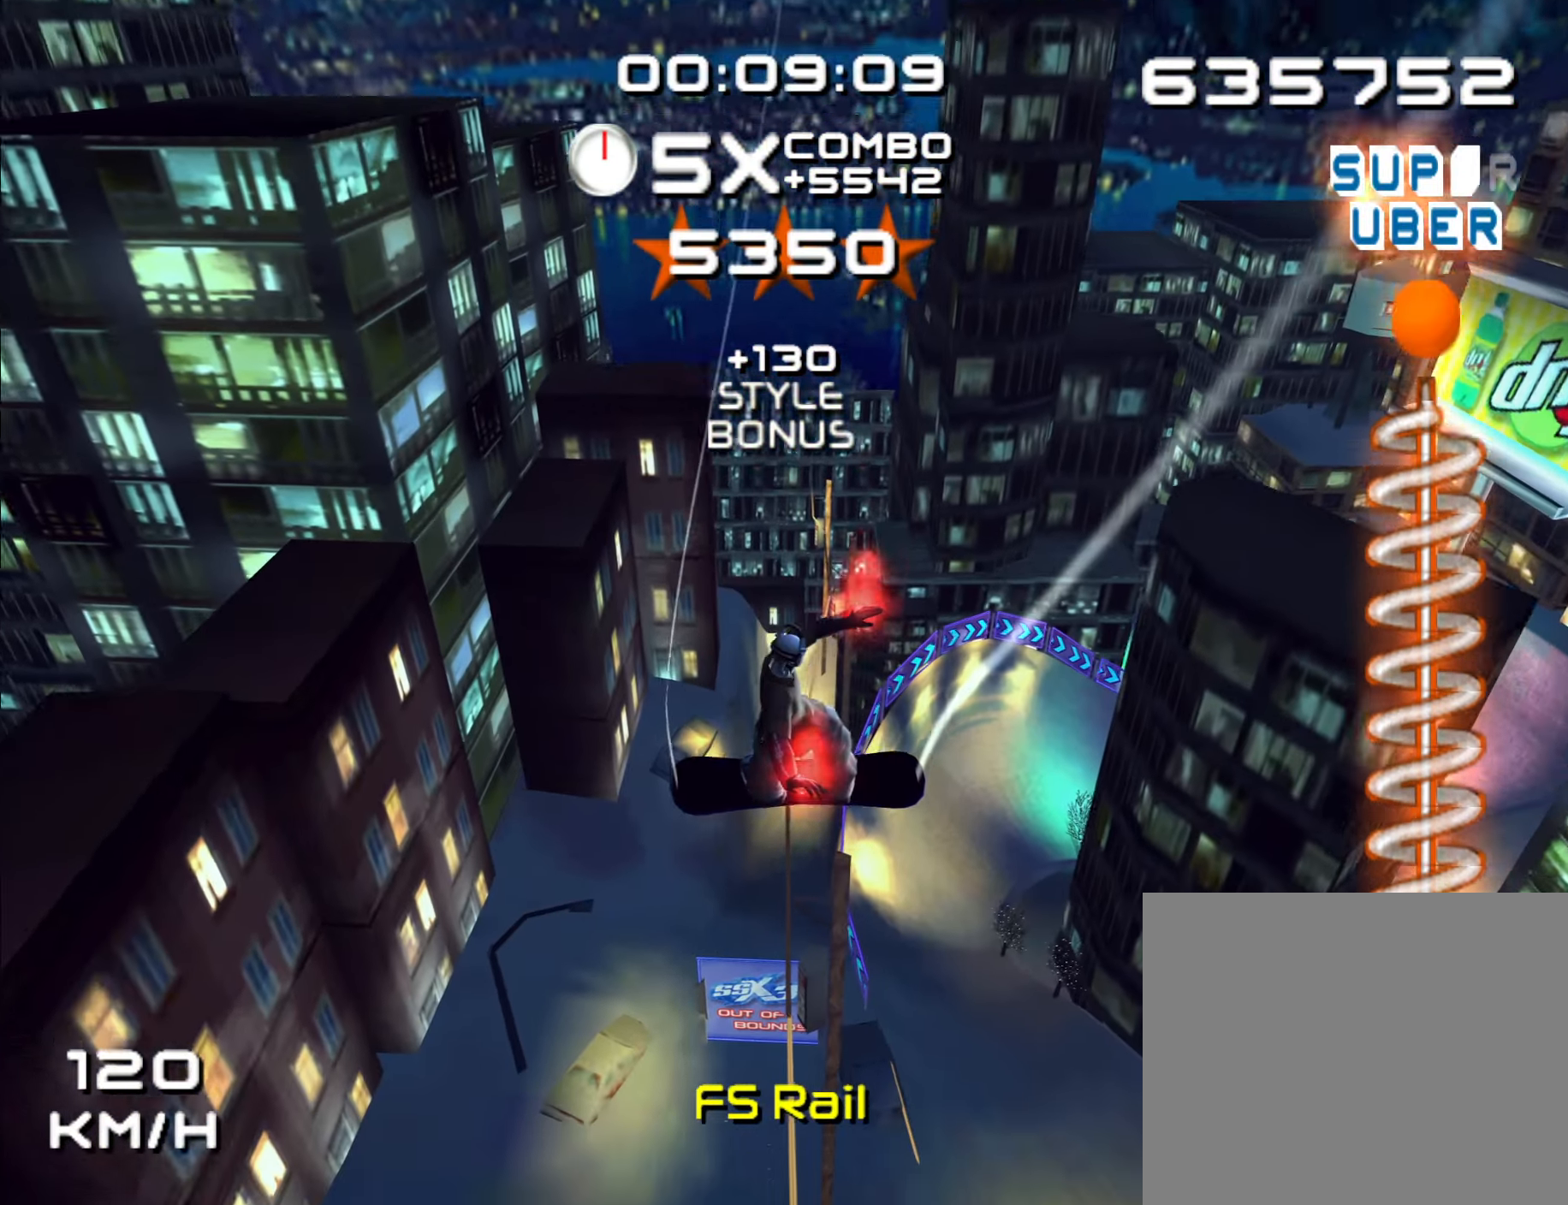
{"dt_ms": 500, "buttons": [], "left_stick": "center", "right_stick": "center", "events": [[67, "left_stick", "center"]]}
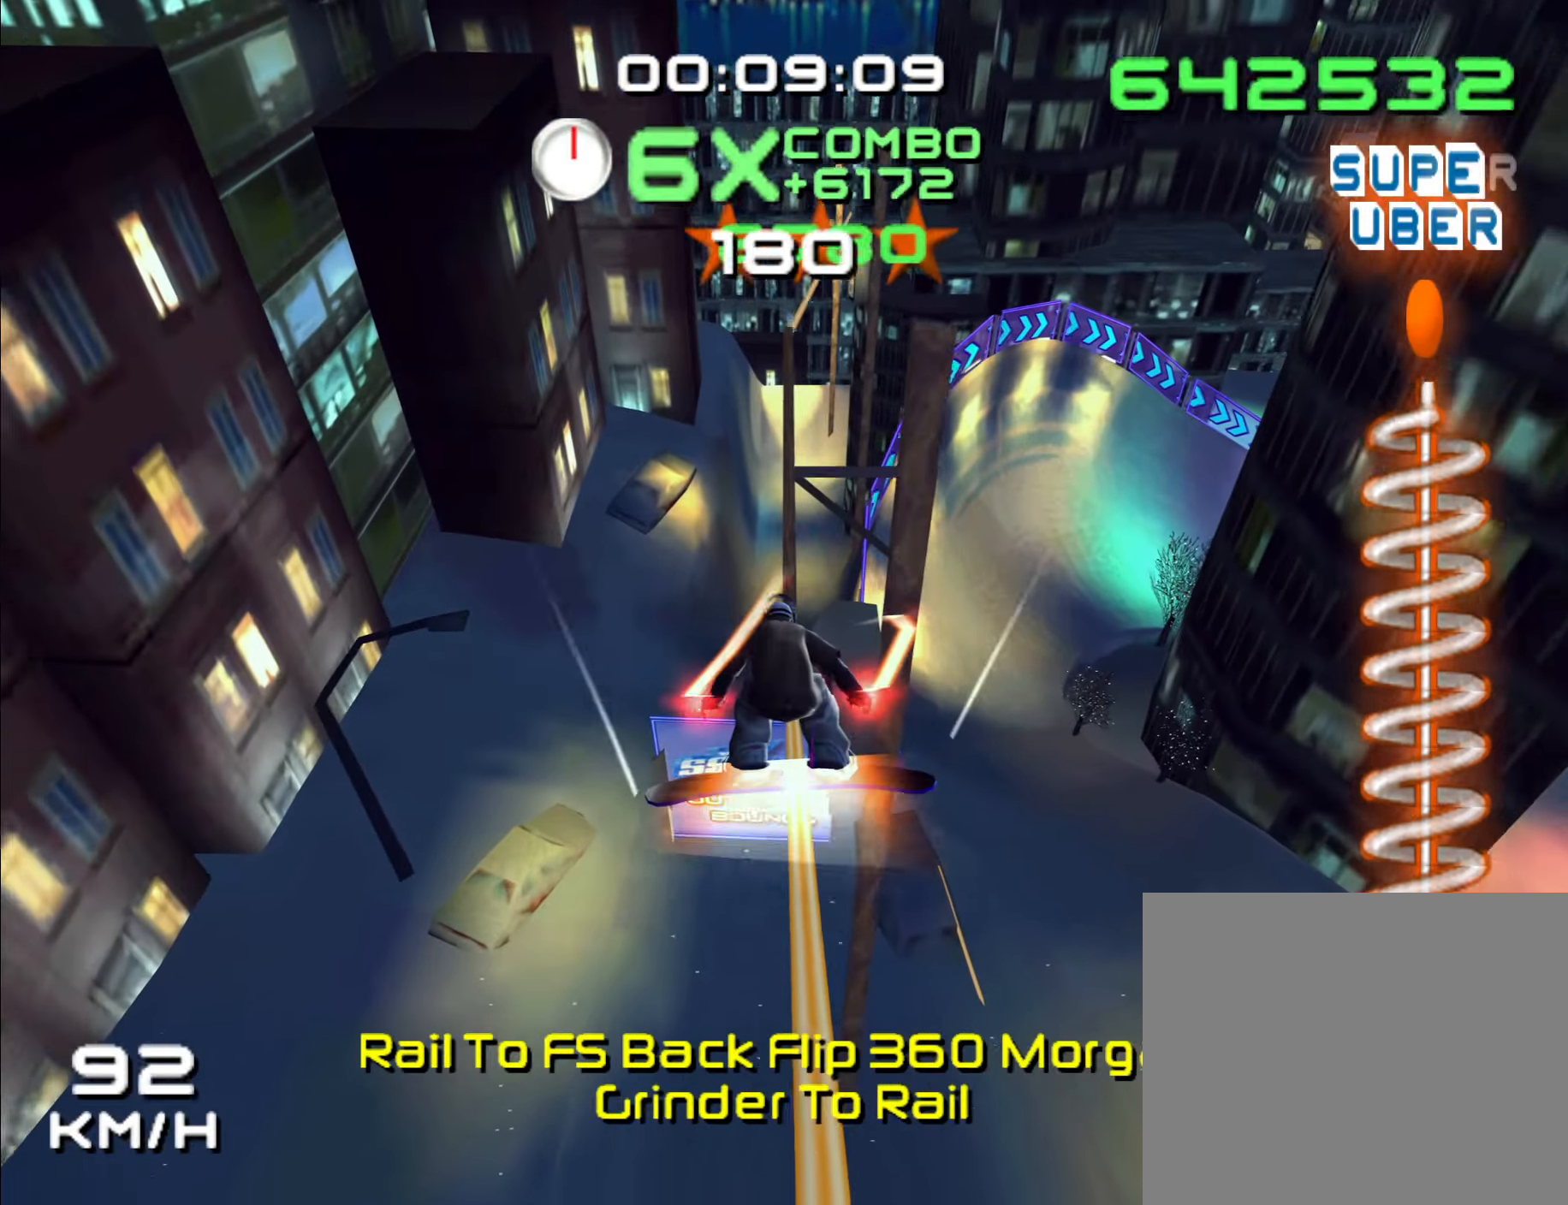
{"dt_ms": 500, "buttons": [], "left_stick": "center", "right_stick": "center", "events": []}
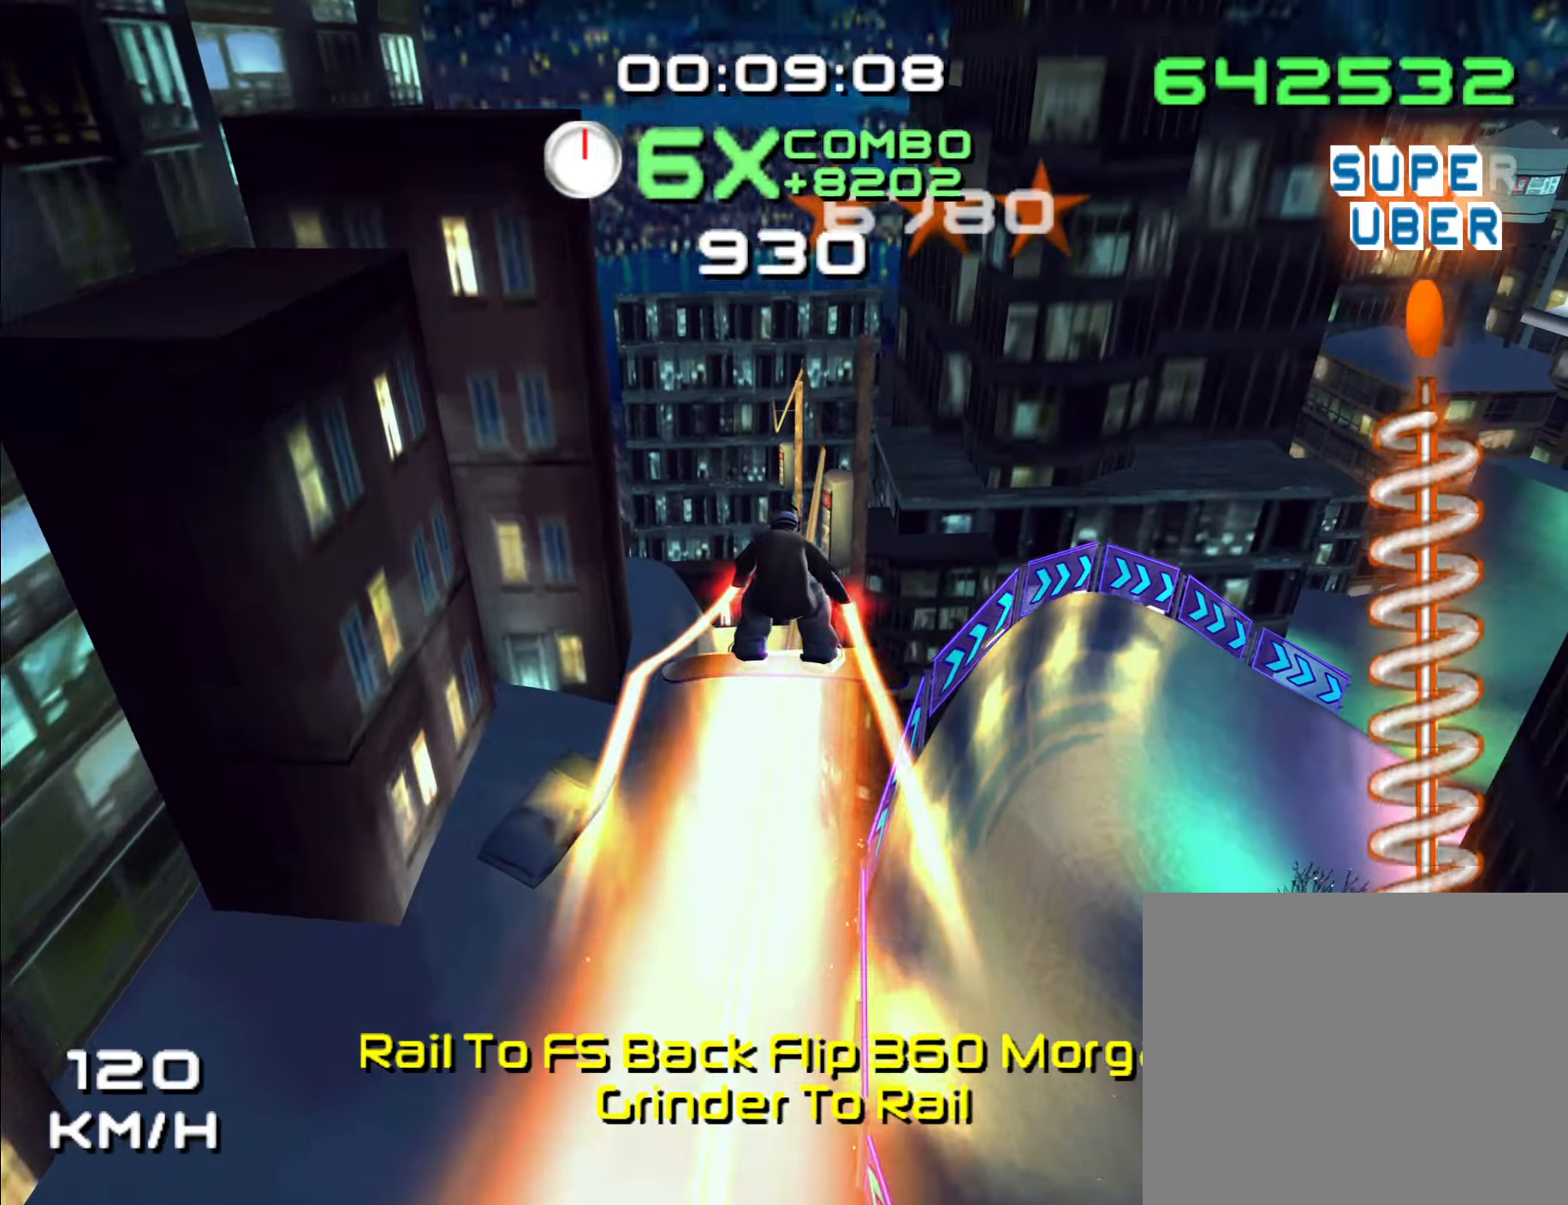
{"dt_ms": 500, "buttons": [], "left_stick": "center", "right_stick": "center"}
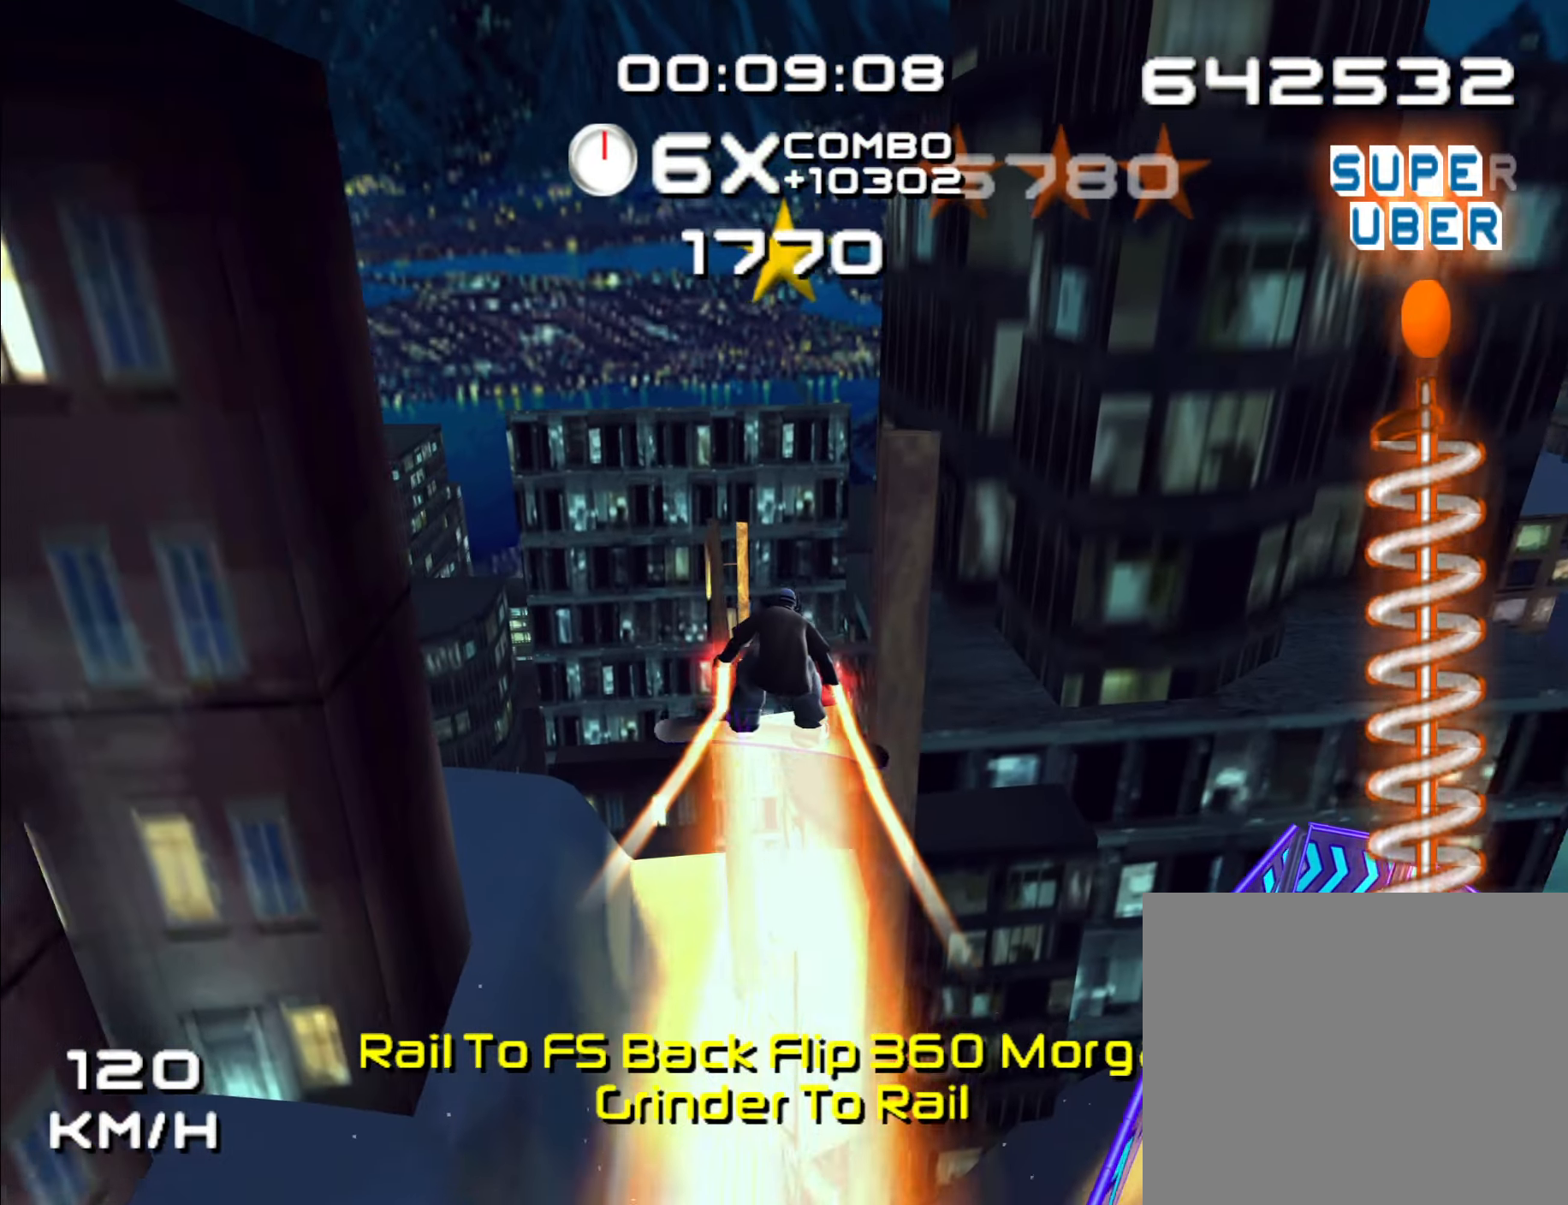
{"dt_ms": 500, "buttons": [], "left_stick": "center", "right_stick": "center", "events": []}
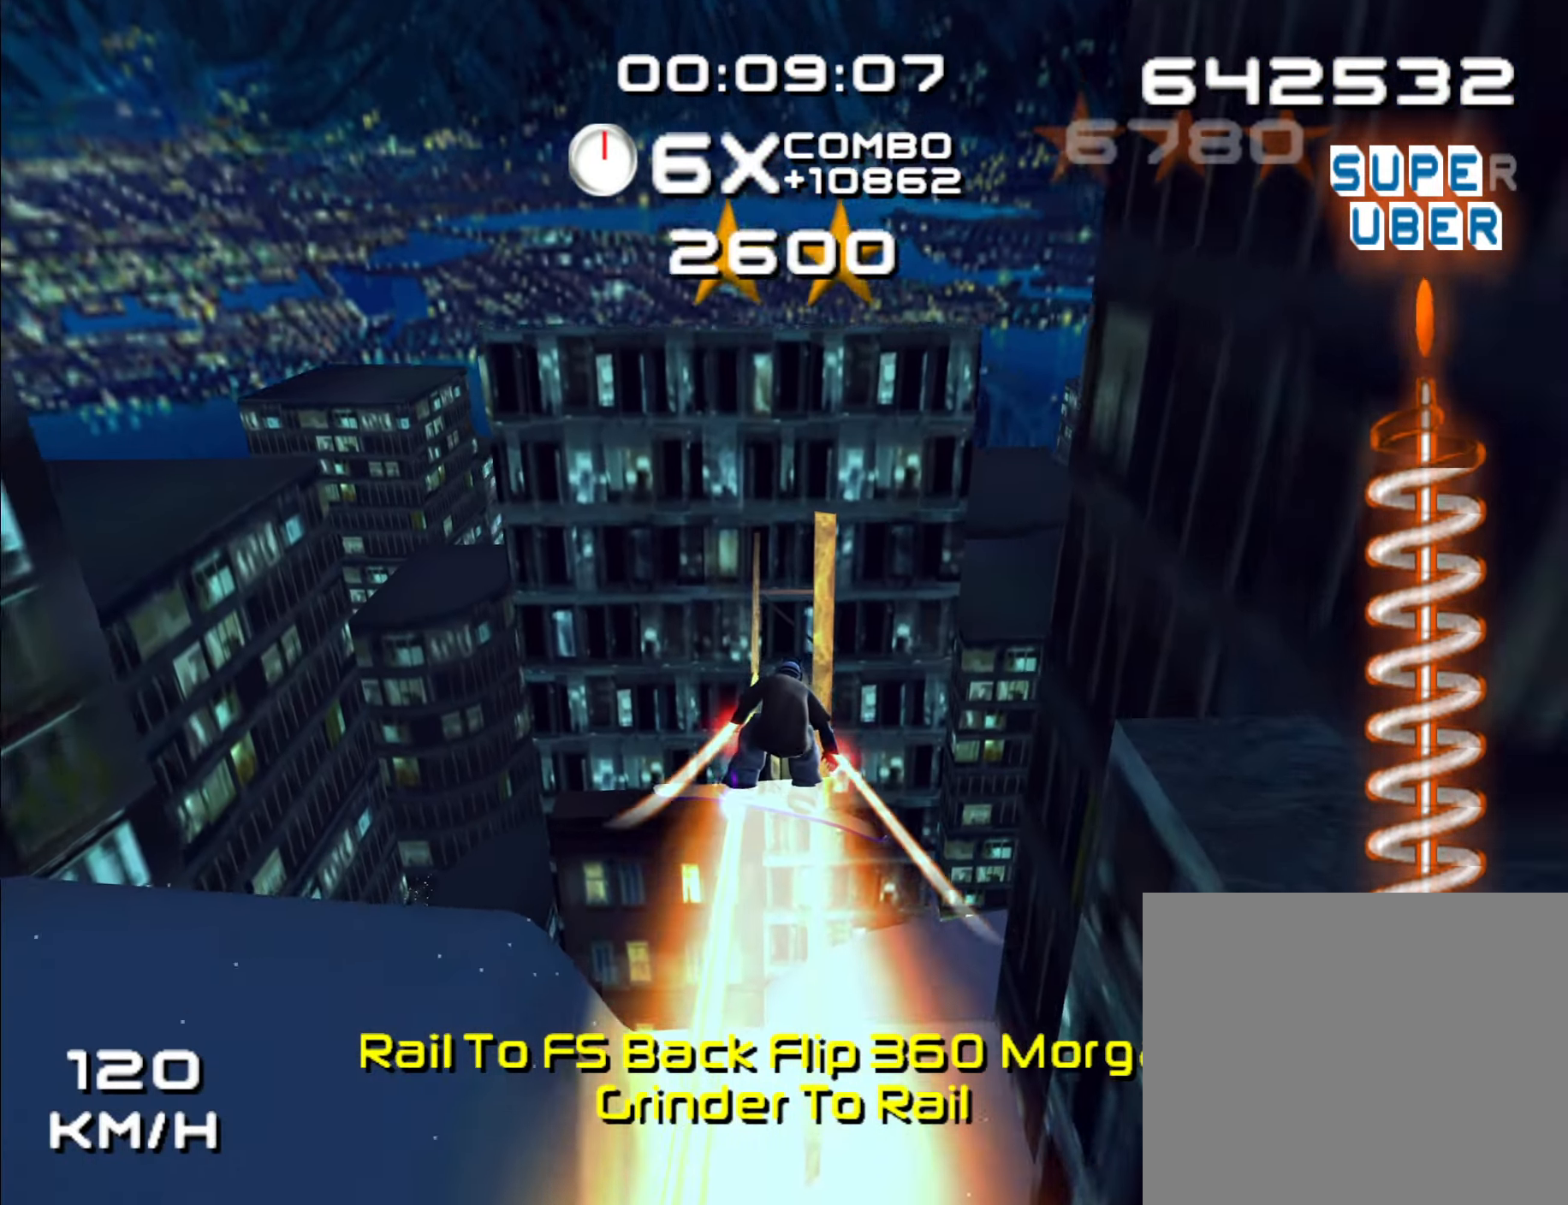
{"dt_ms": 500, "buttons": [], "left_stick": "center", "right_stick": "center", "events": []}
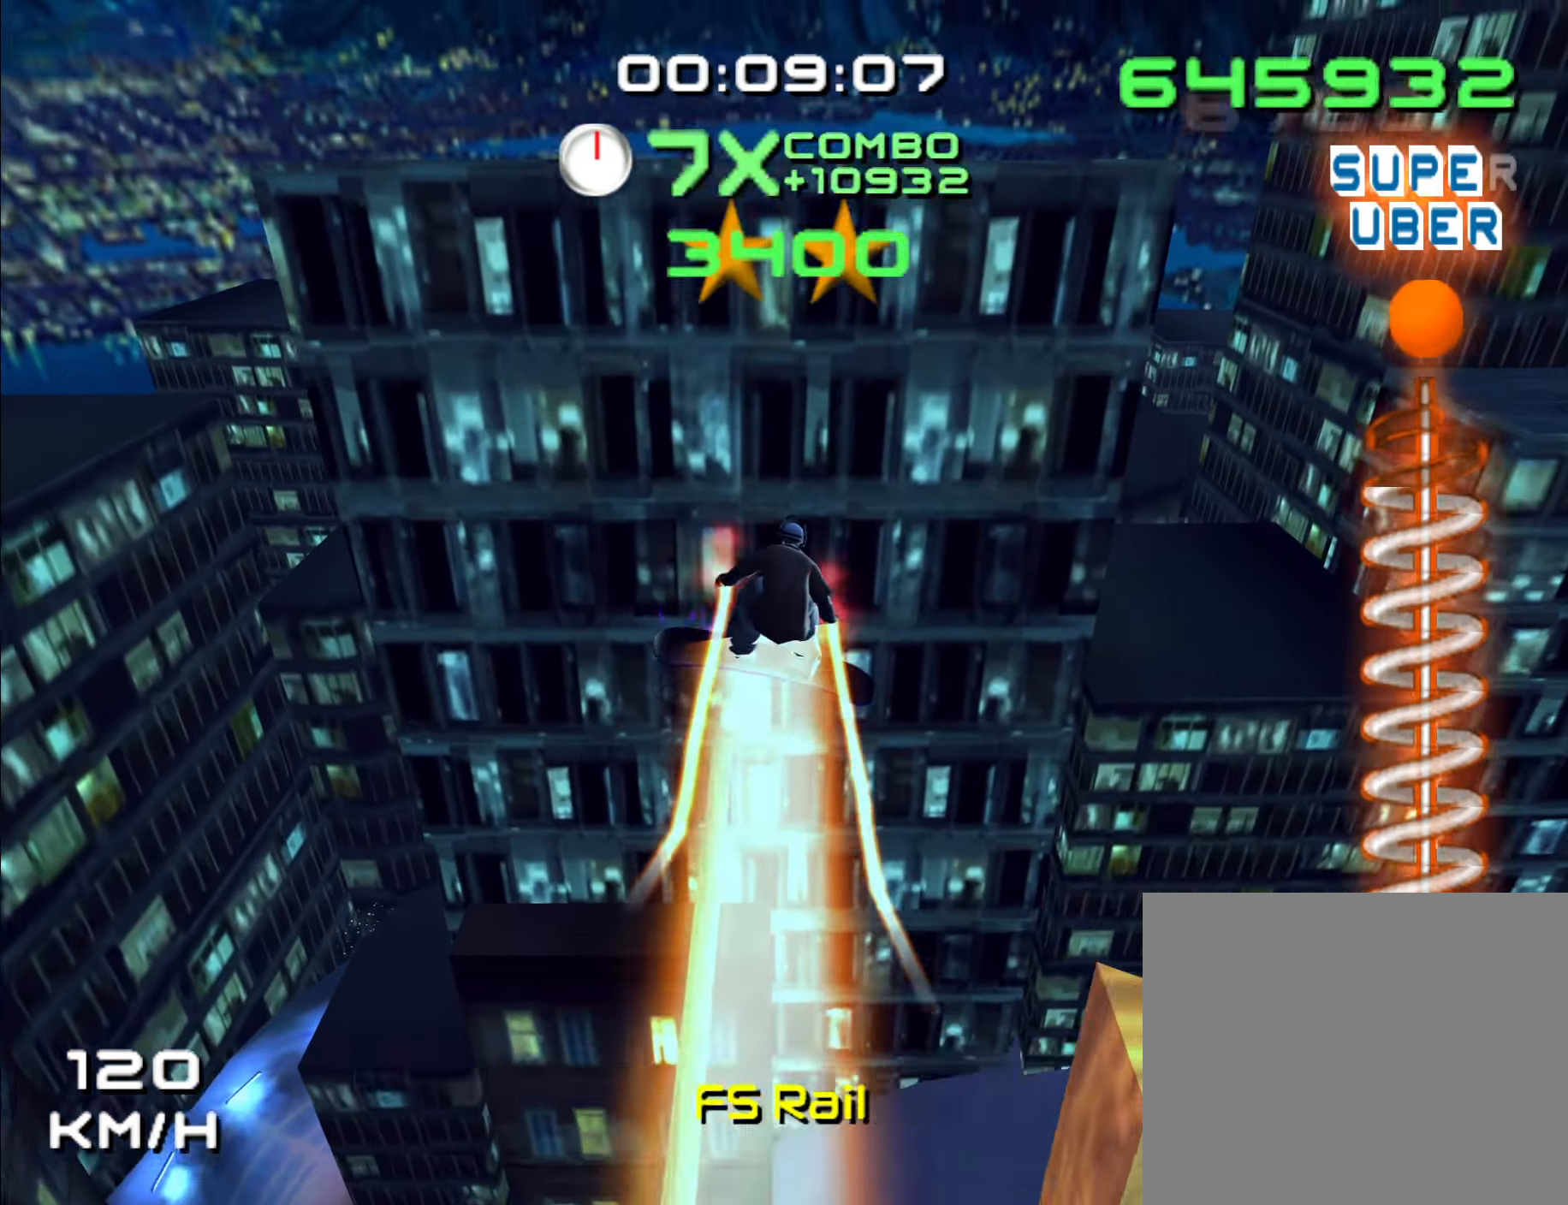
{"dt_ms": 500, "buttons": [], "left_stick": "center", "right_stick": "center", "events": []}
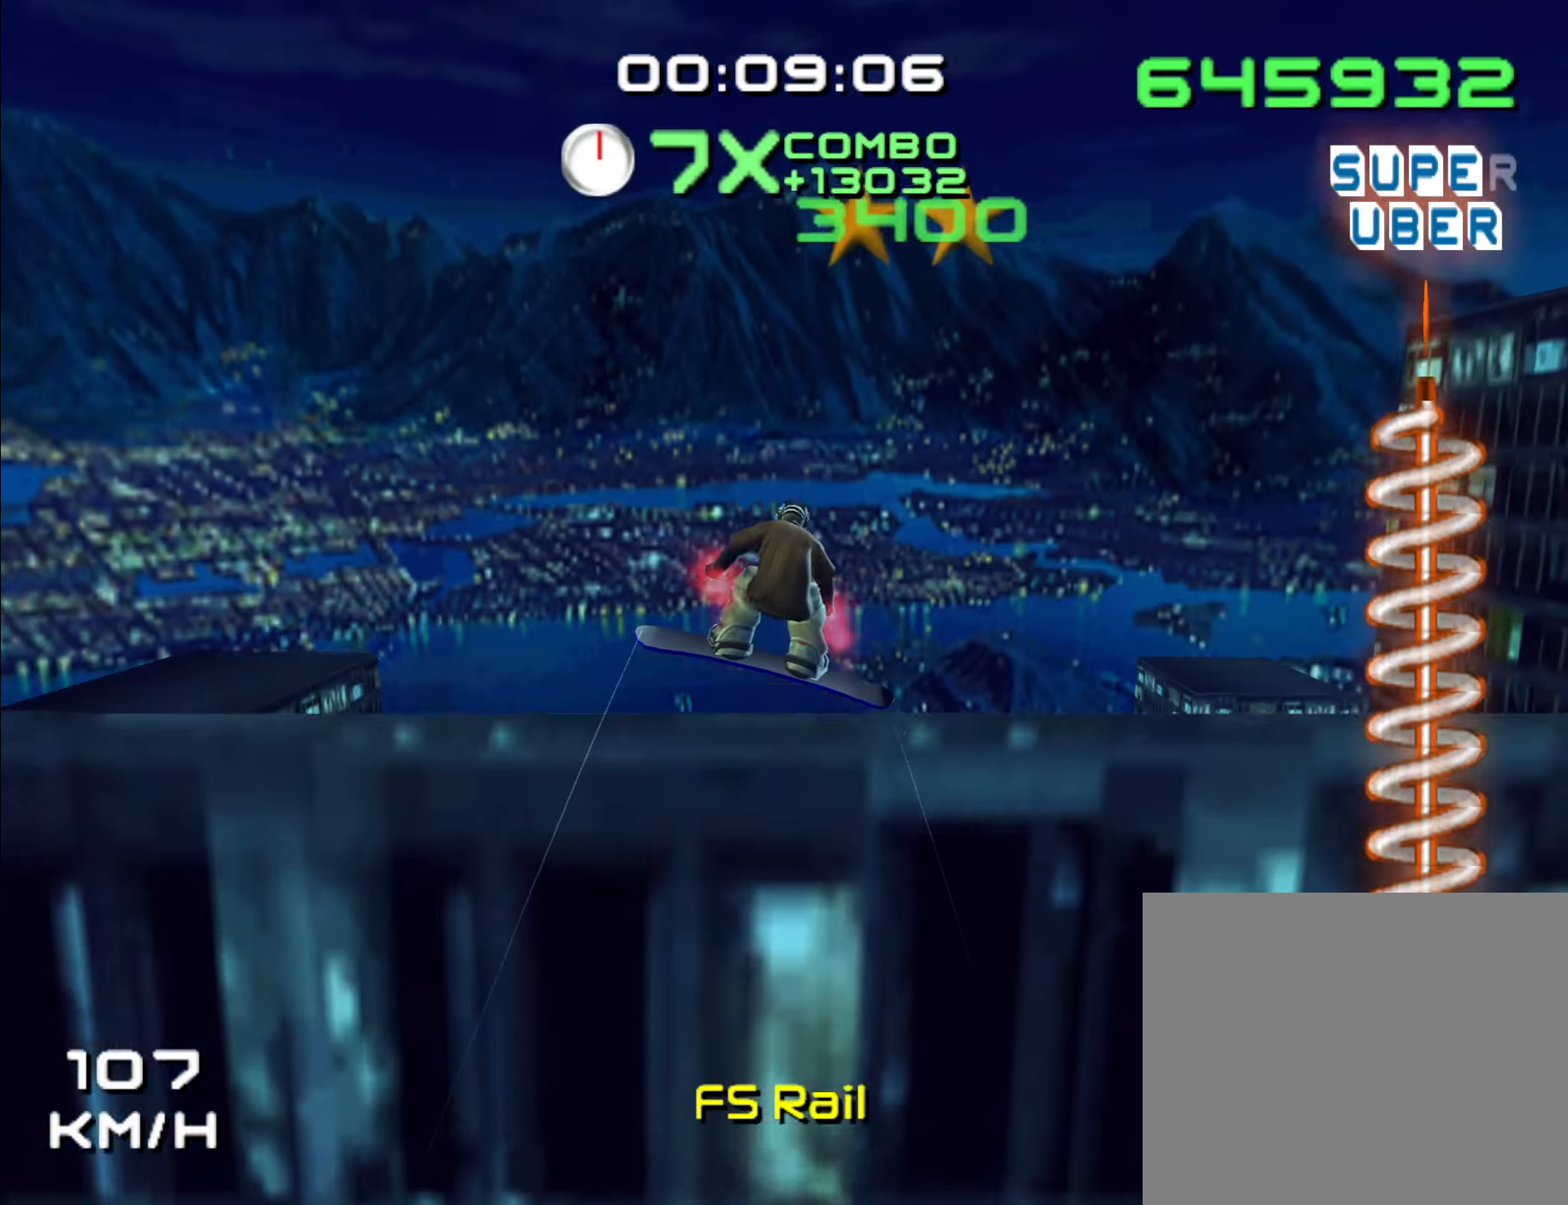
{"dt_ms": 500, "buttons": ["R1", "DPAD_LEFT"], "left_stick": "center", "right_stick": "center"}
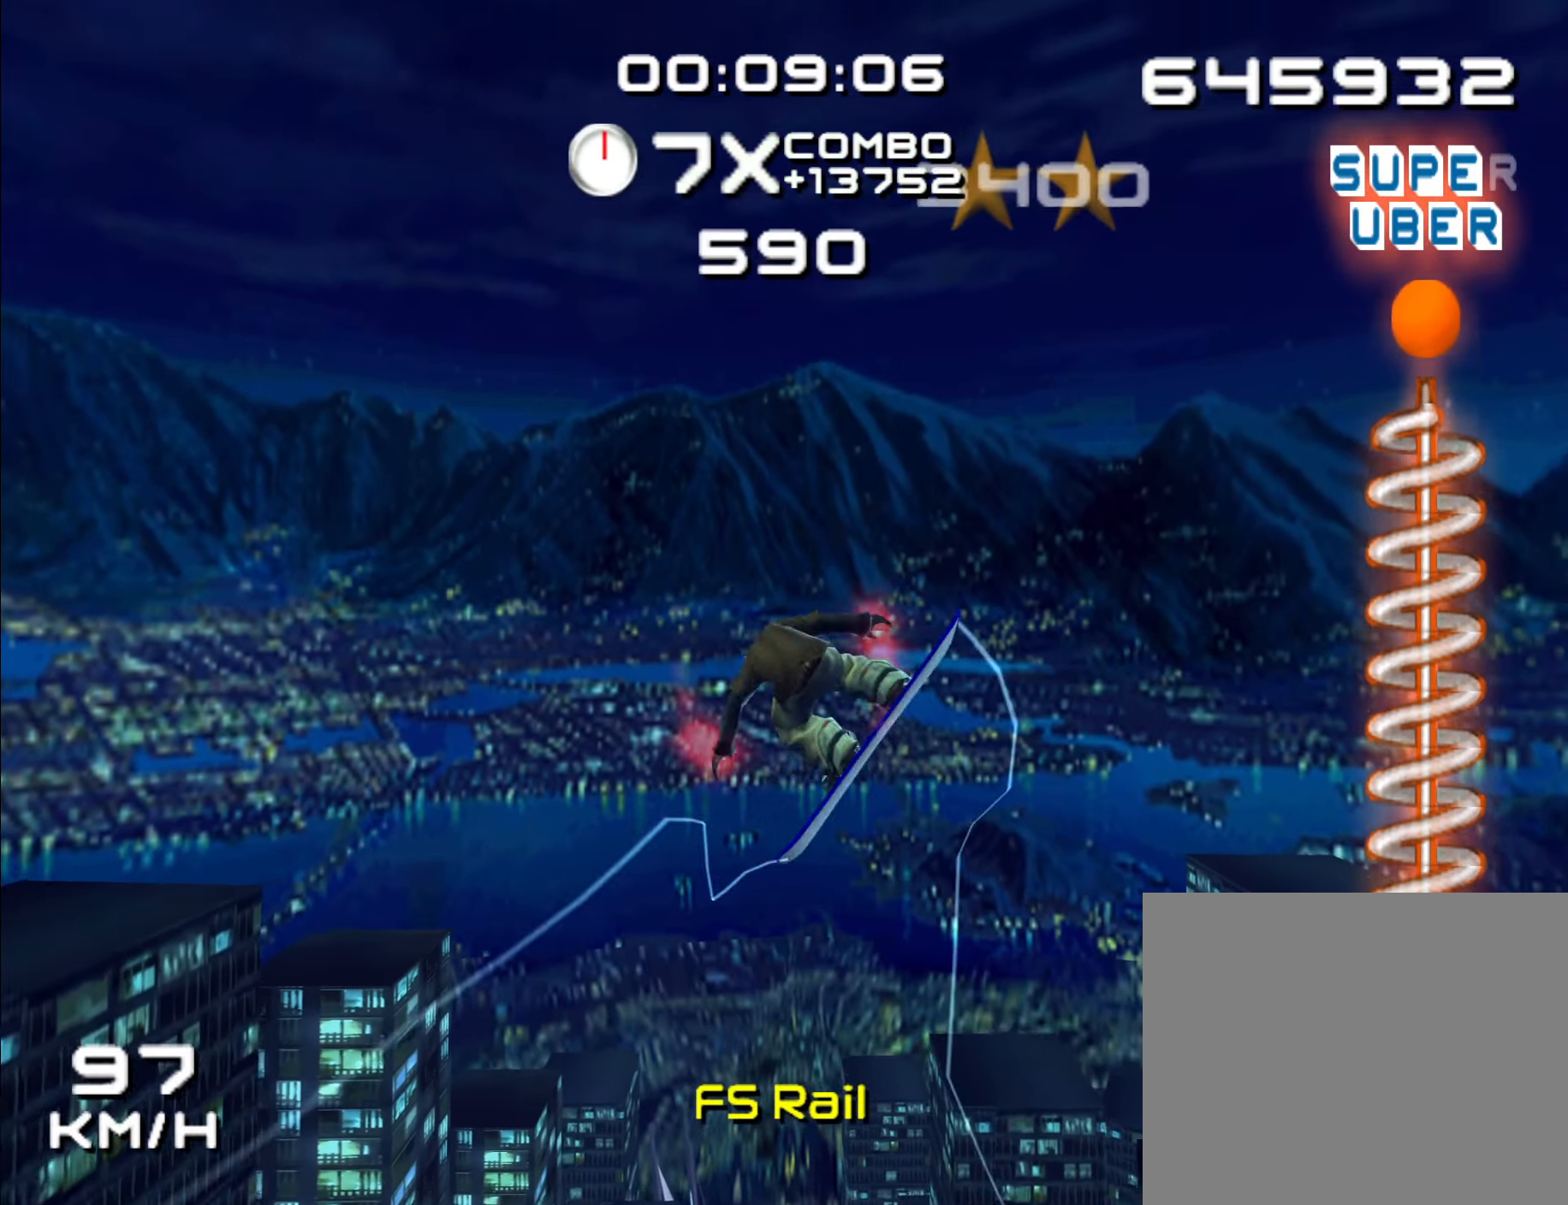
{"dt_ms": 500, "buttons": ["R1", "R2"], "left_stick": "center", "right_stick": "center", "events": [[50, "DPAD_UP", "down"], [333, "DPAD_LEFT", "up"], [333, "DPAD_UP", "up"], [400, "R2", "down"]]}
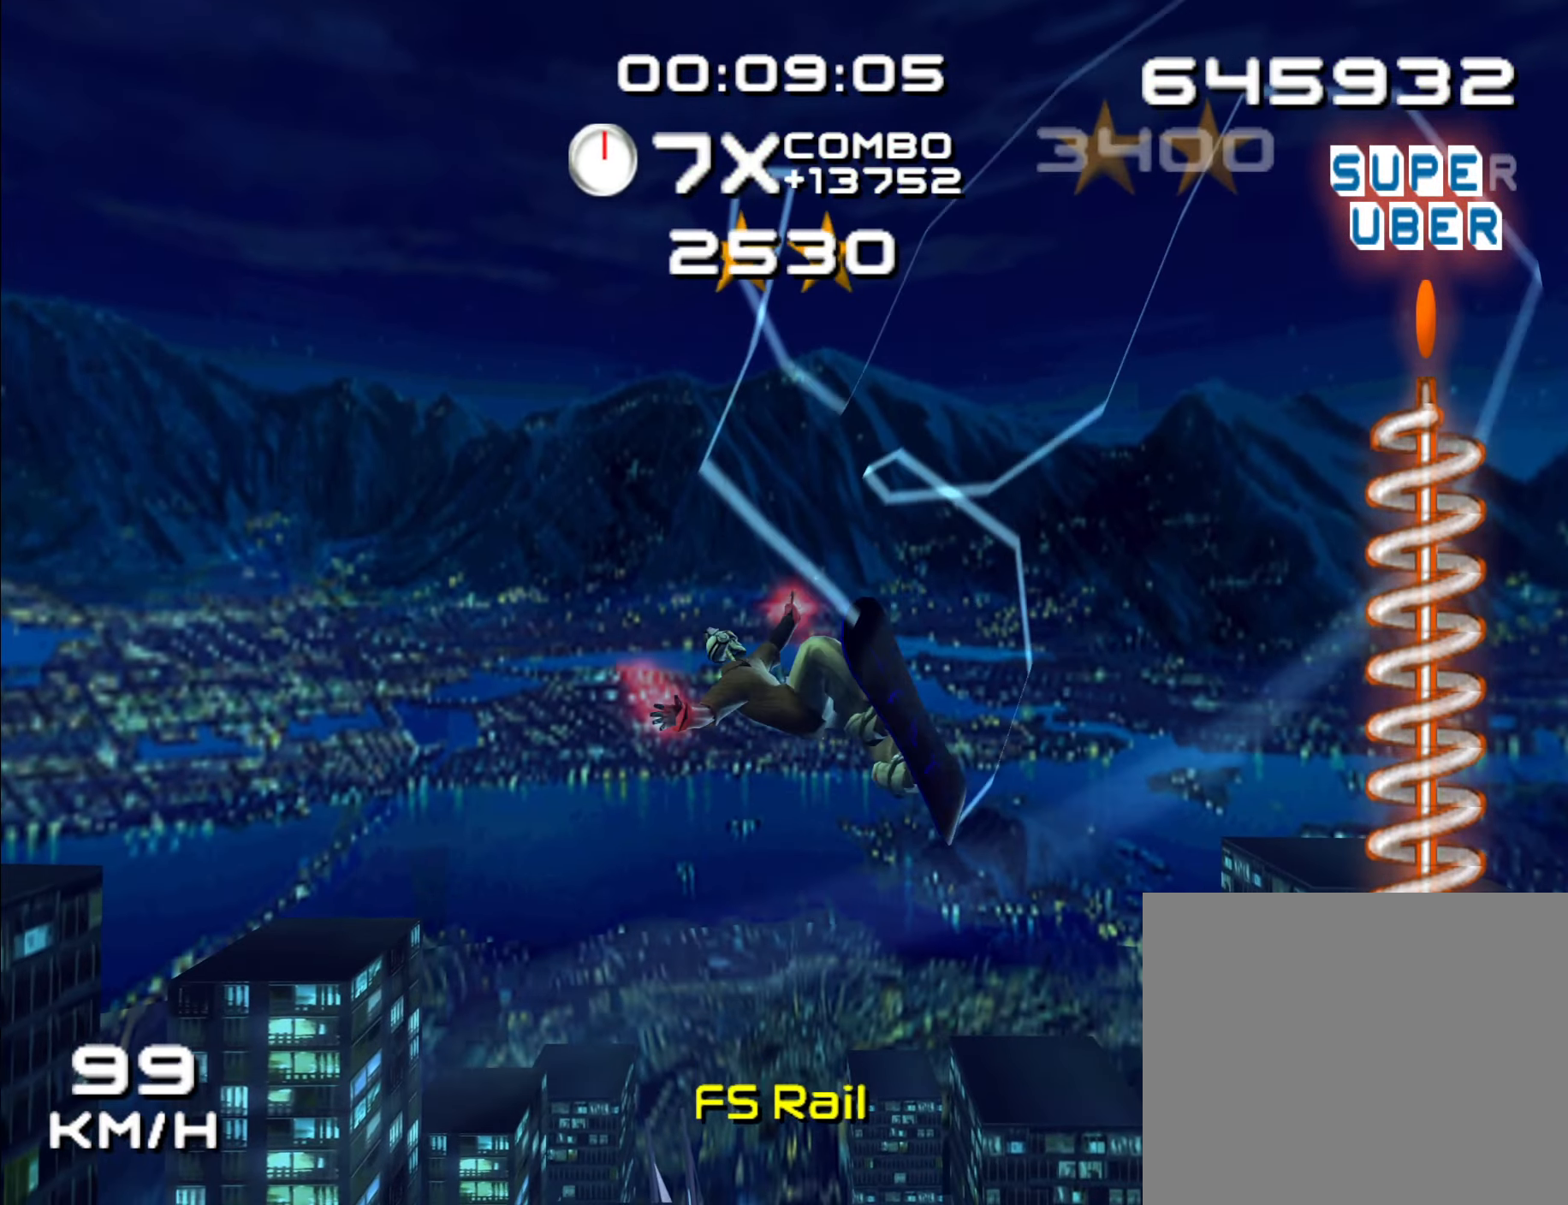
{"dt_ms": 500, "buttons": ["R1"], "left_stick": "center", "right_stick": "center", "events": [[16, "R2", "up"], [116, "R2", "down"], [183, "R2", "up"], [250, "R2", "down"], [400, "R2", "up"]]}
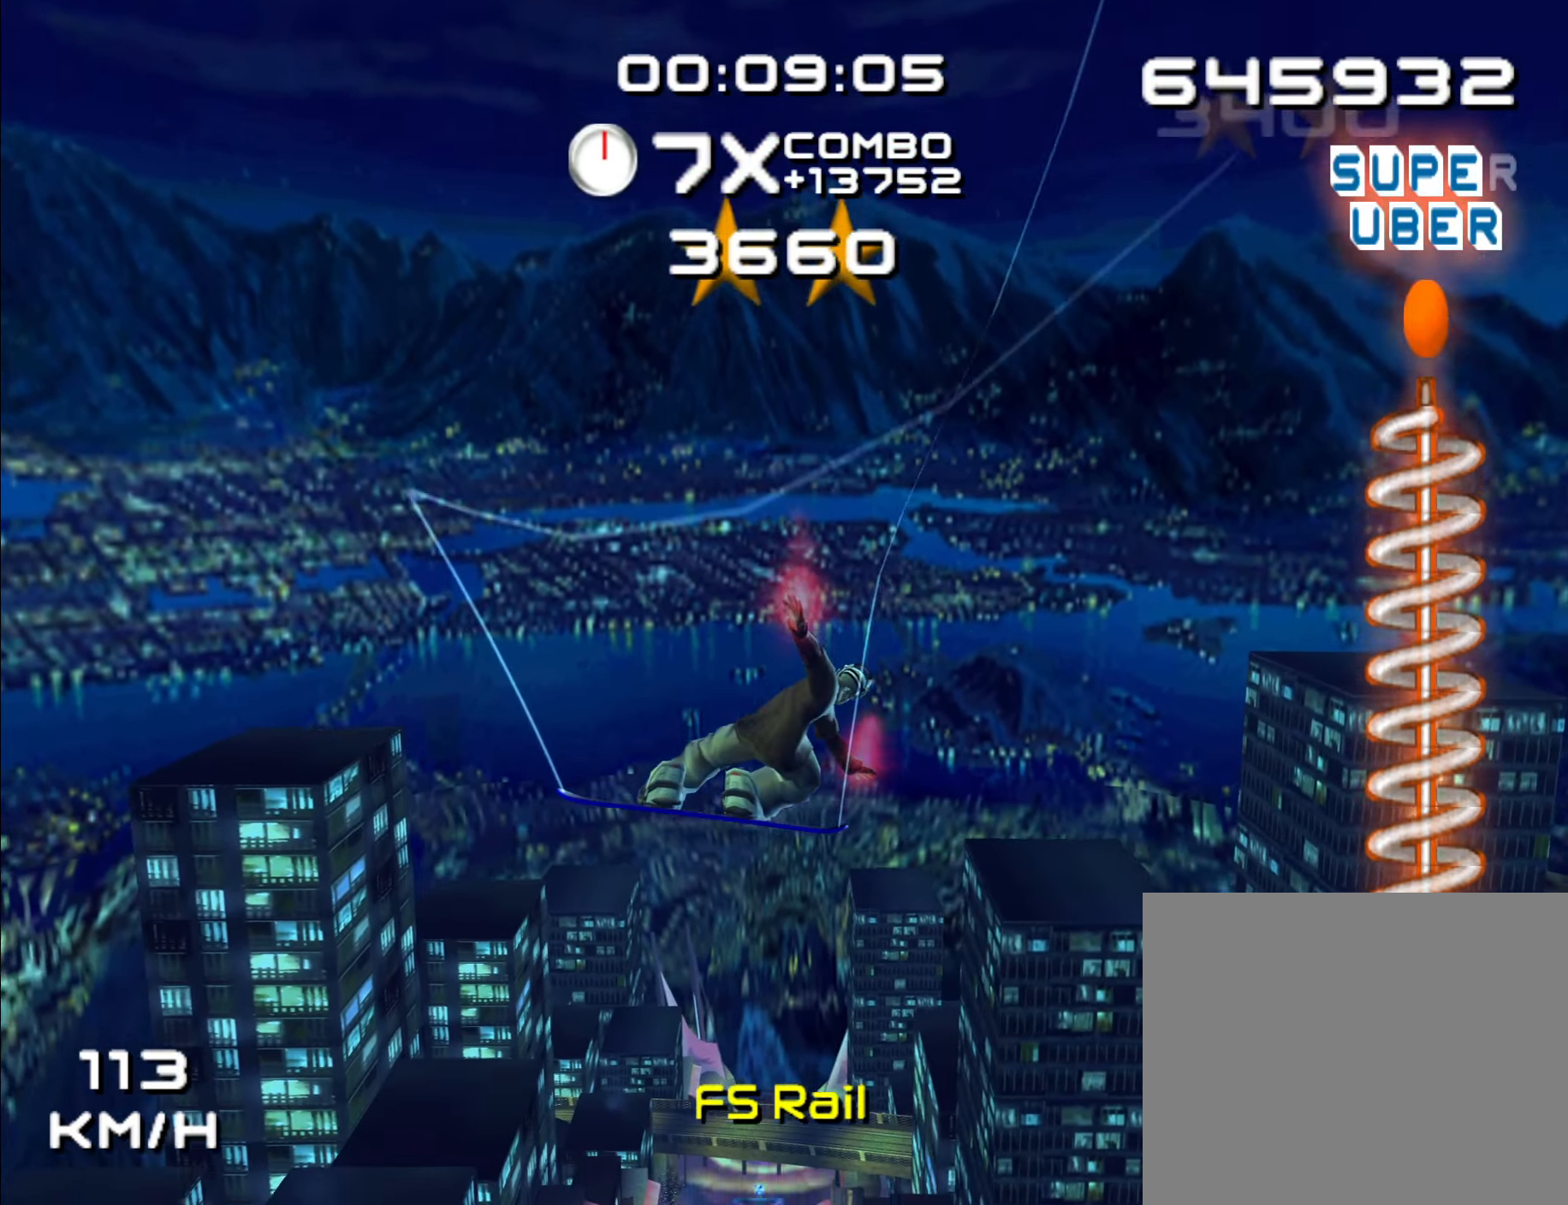
{"dt_ms": 500, "buttons": [], "left_stick": "center", "right_stick": "center", "events": [[183, "R1", "up"]]}
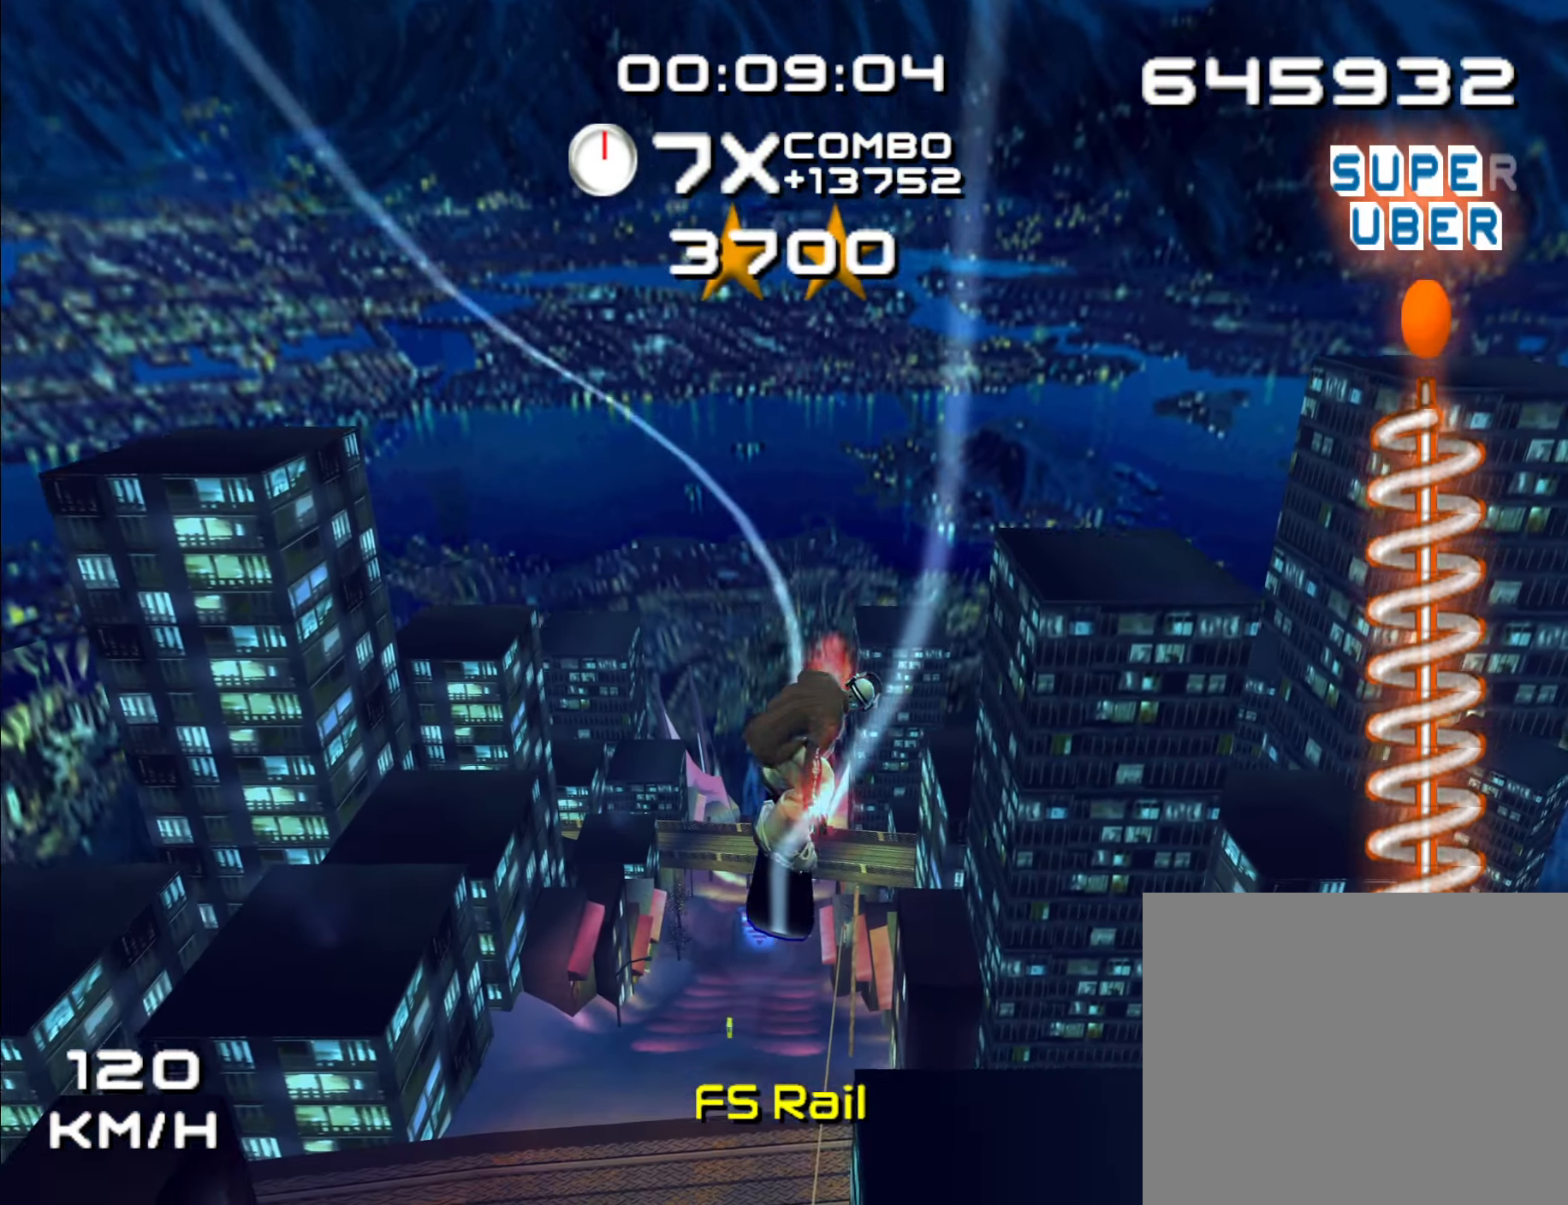
{"dt_ms": 500, "buttons": [], "left_stick": "center", "right_stick": "center", "events": [[66, "left_stick", "left"], [466, "left_stick", "center"]]}
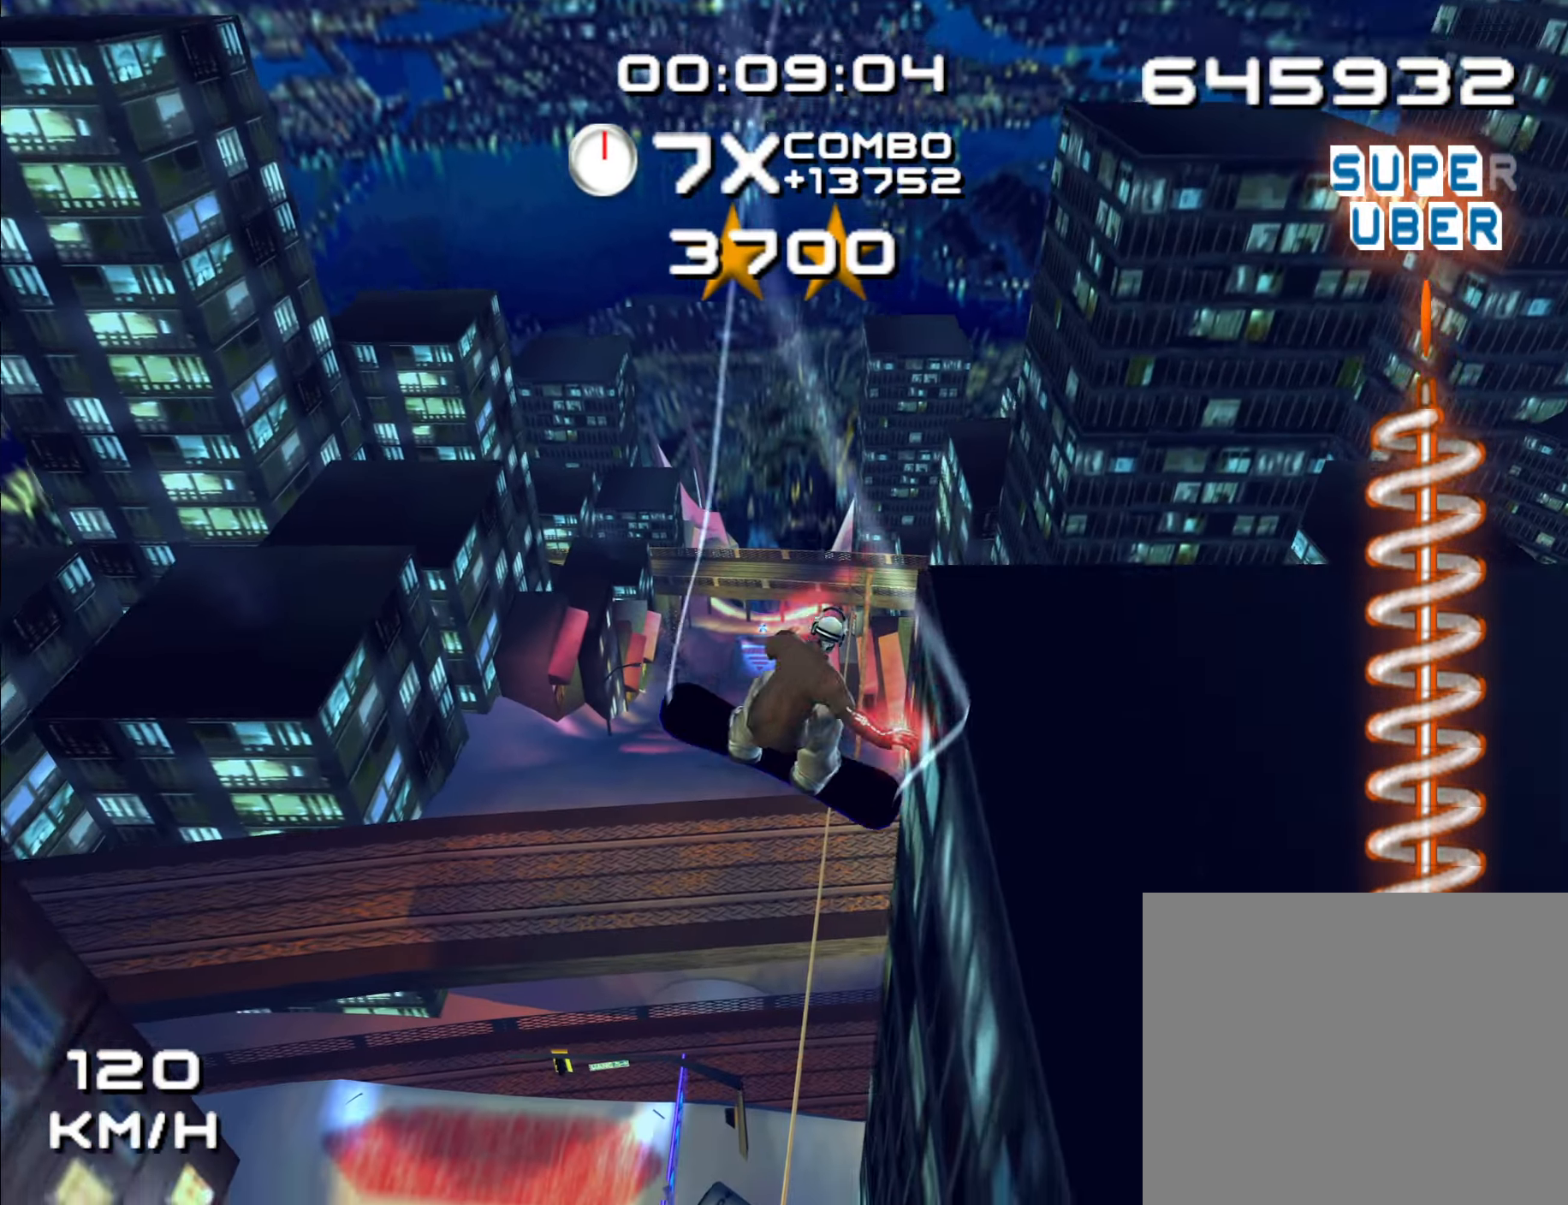
{"dt_ms": 500, "buttons": [], "left_stick": "center", "right_stick": "center", "events": []}
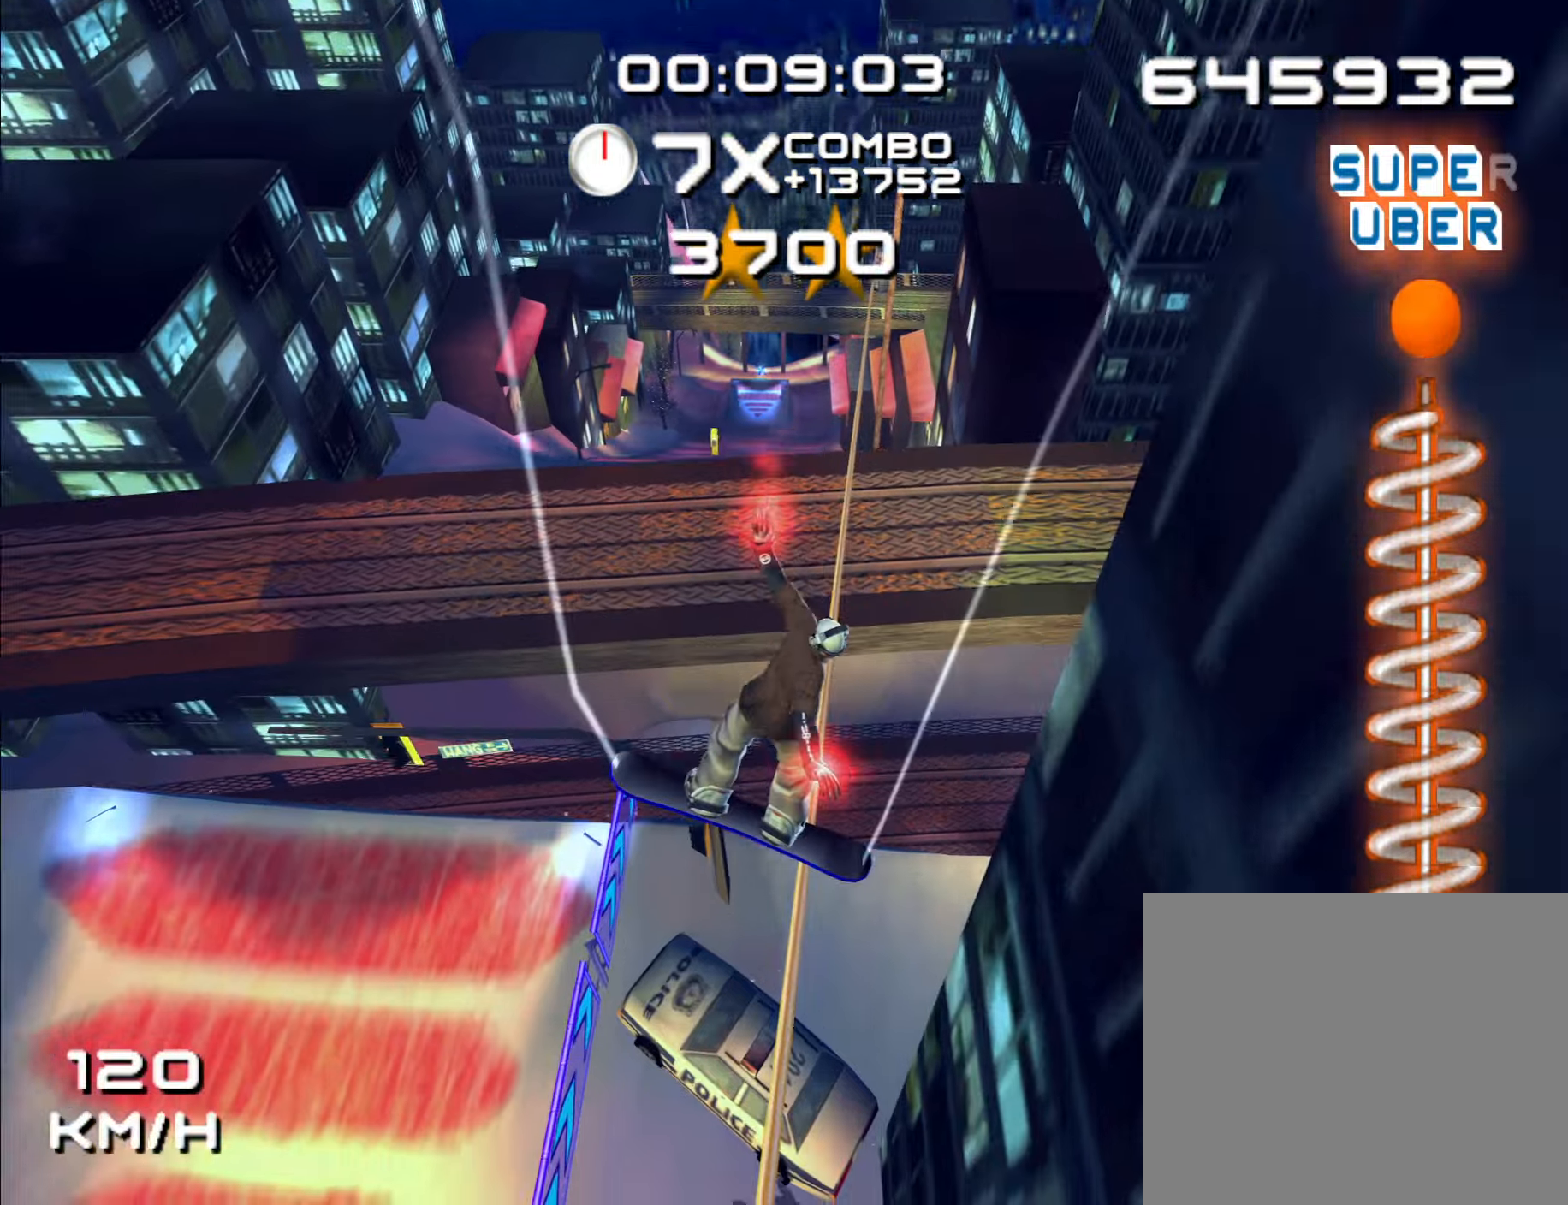
{"dt_ms": 500, "buttons": [], "left_stick": "left", "right_stick": "center", "events": [[350, "left_stick", "left"]]}
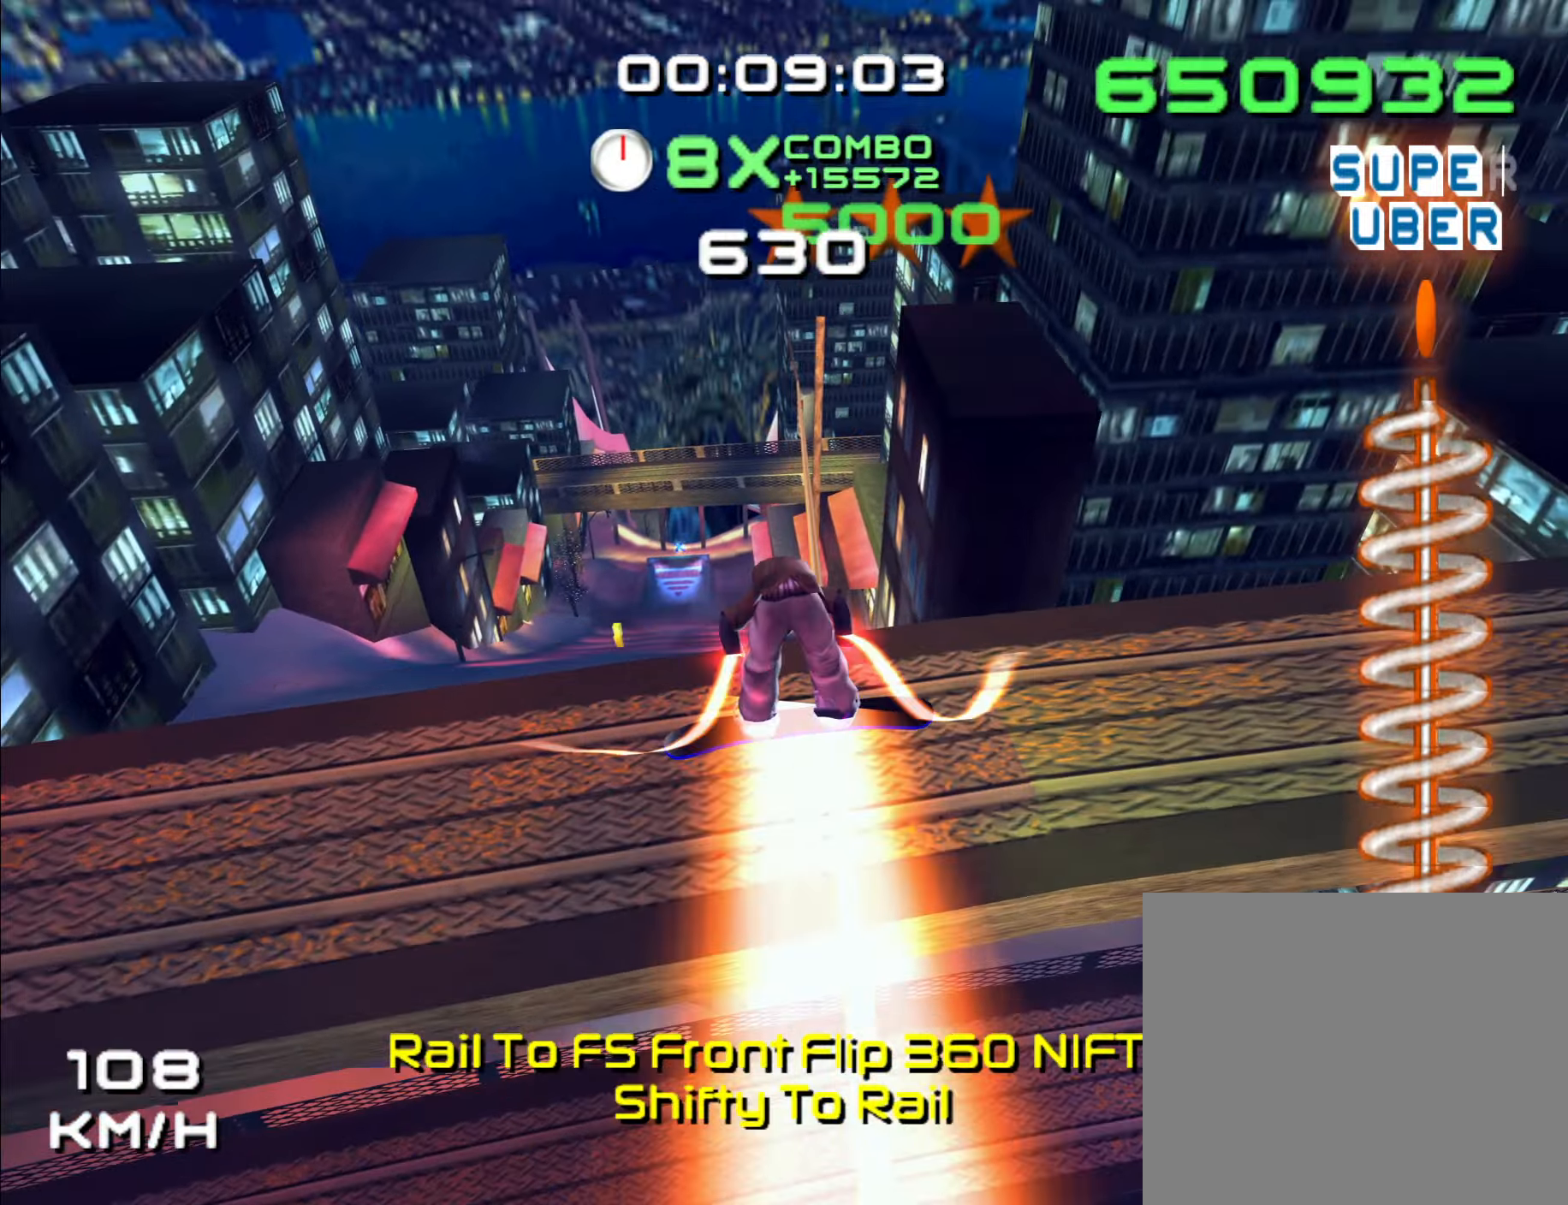
{"dt_ms": 1000, "buttons": [], "left_stick": "center", "right_stick": "center"}
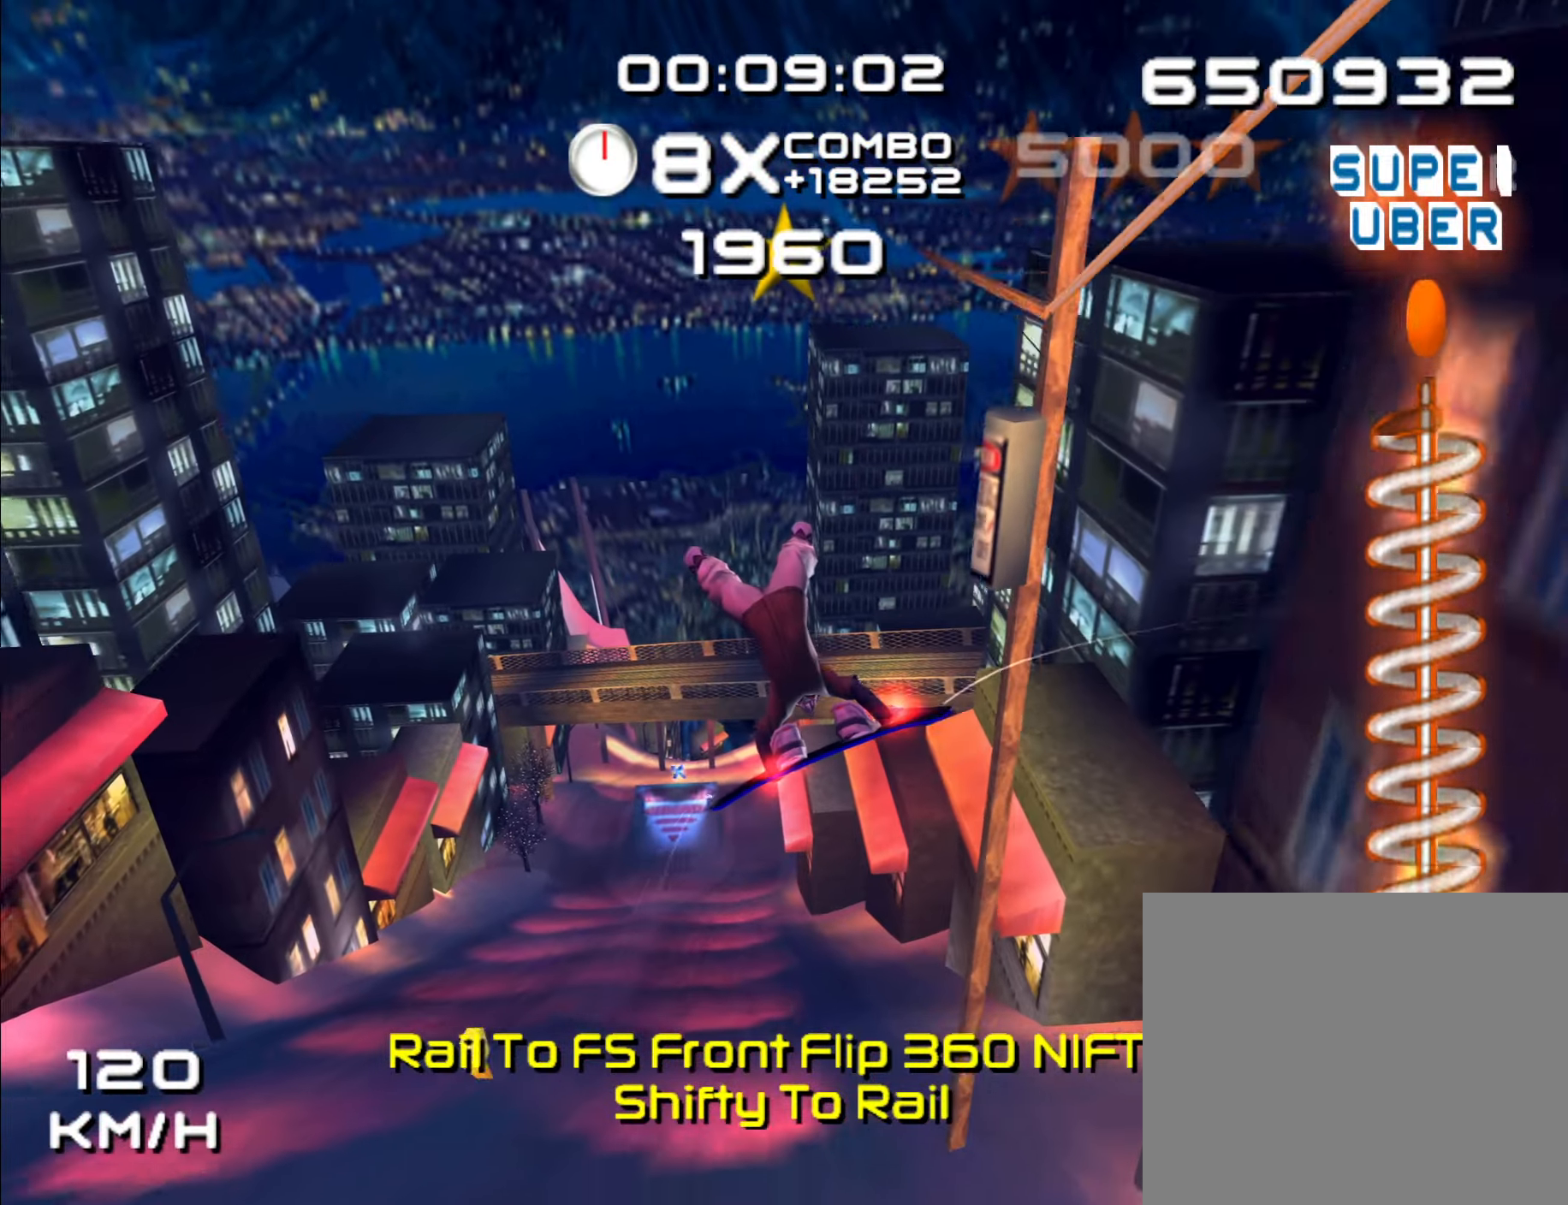
{"dt_ms": 500, "buttons": [], "left_stick": "center", "right_stick": "center", "events": []}
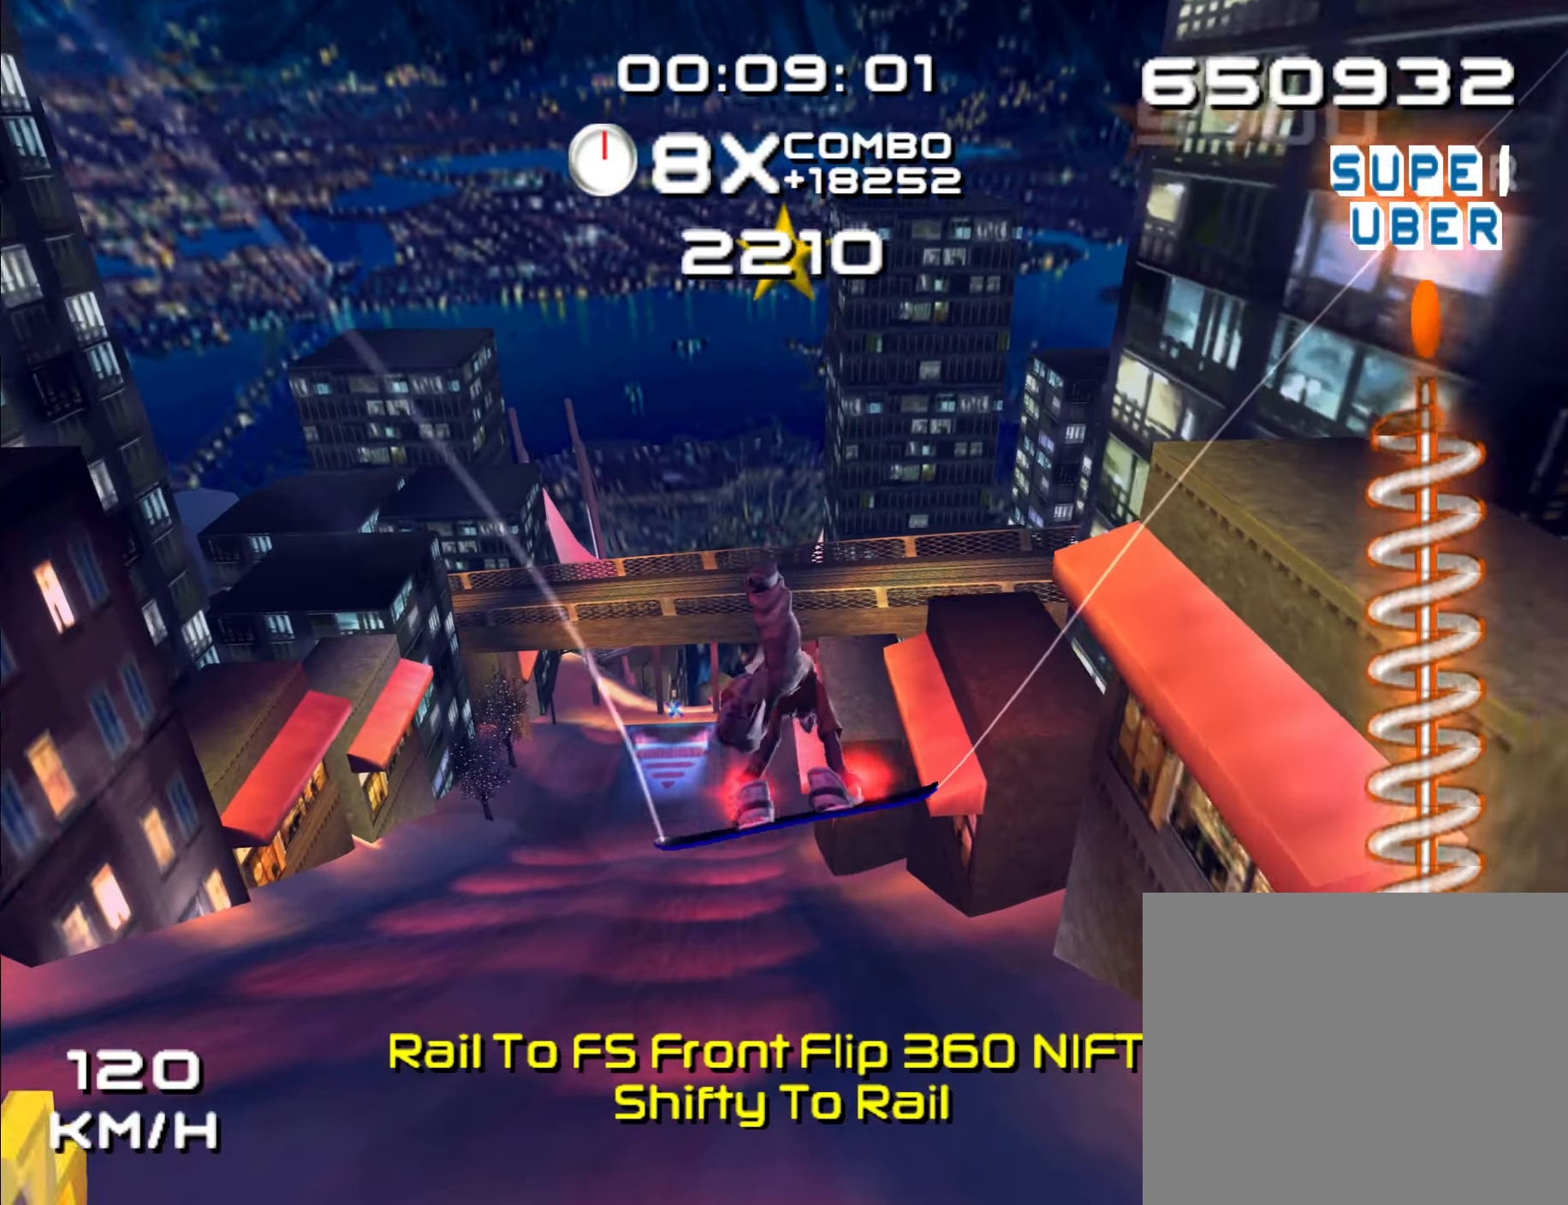
{"dt_ms": 500, "buttons": [], "left_stick": "up-right", "right_stick": "center", "events": [[500, "left_stick", "up-right"]]}
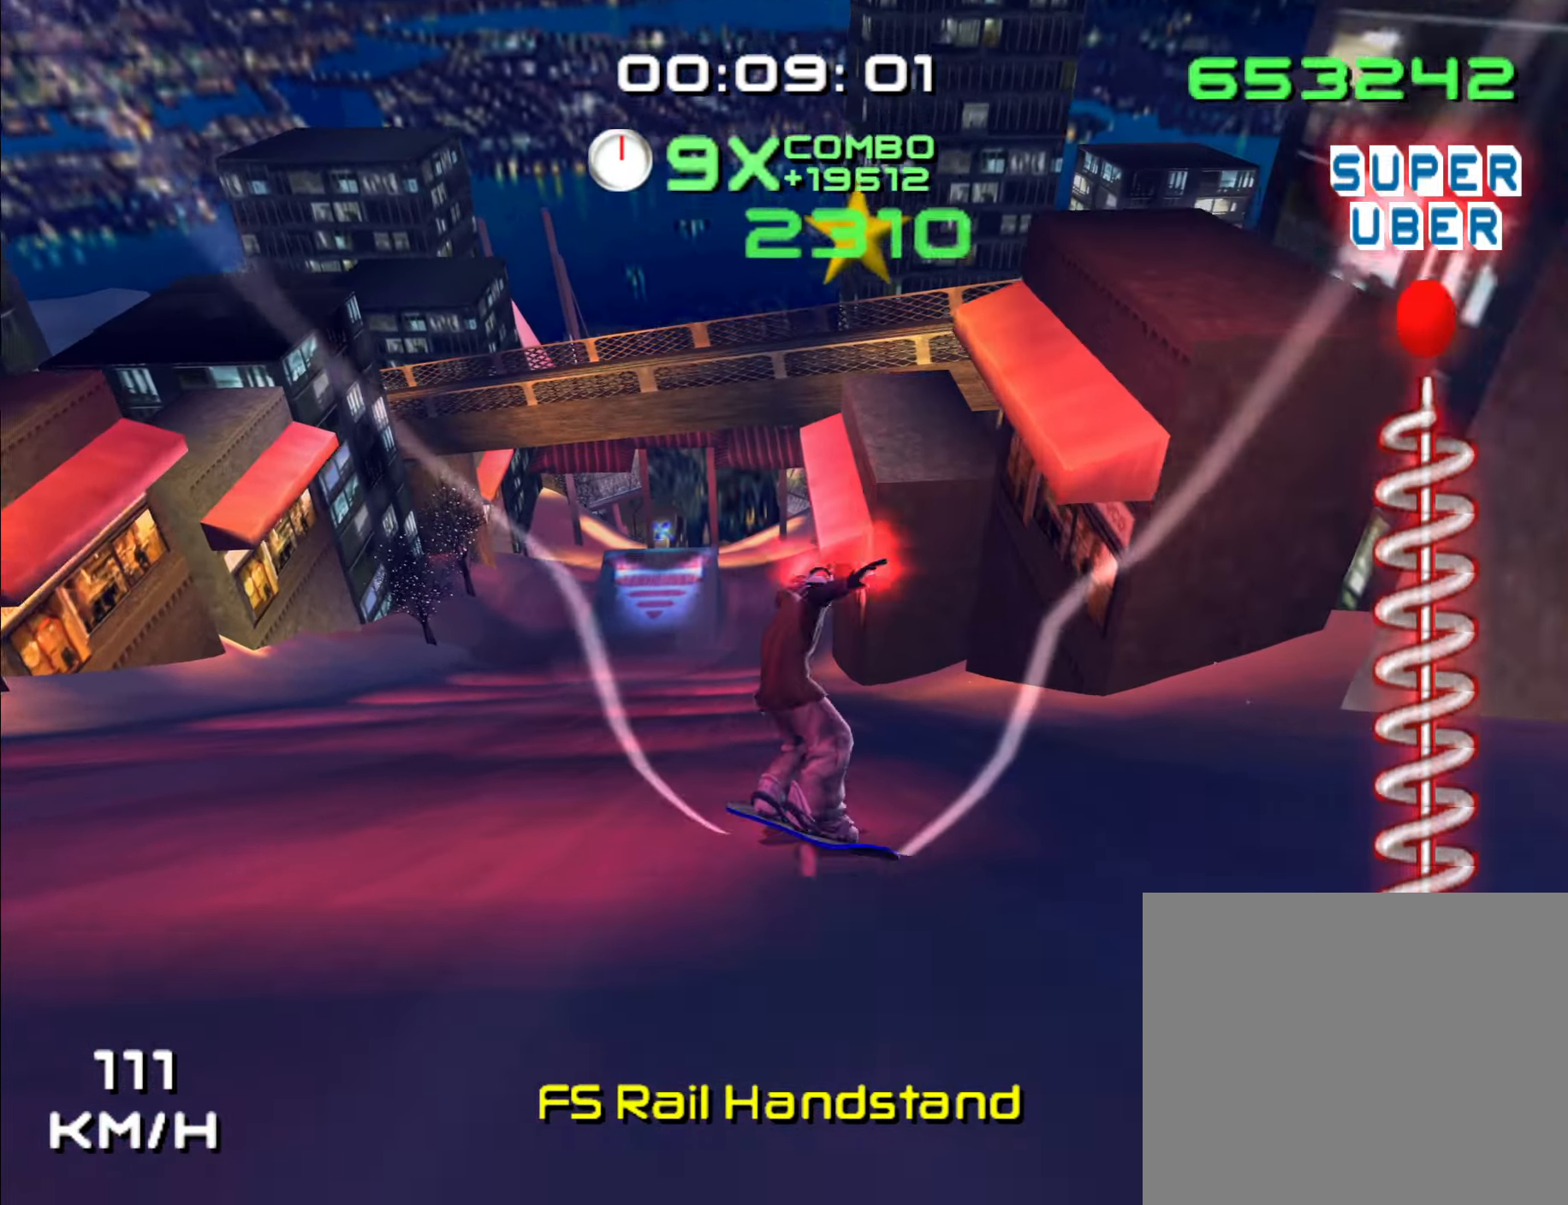
{"dt_ms": 500, "buttons": [], "left_stick": "up", "right_stick": "center", "events": [[250, "left_stick", "up"]]}
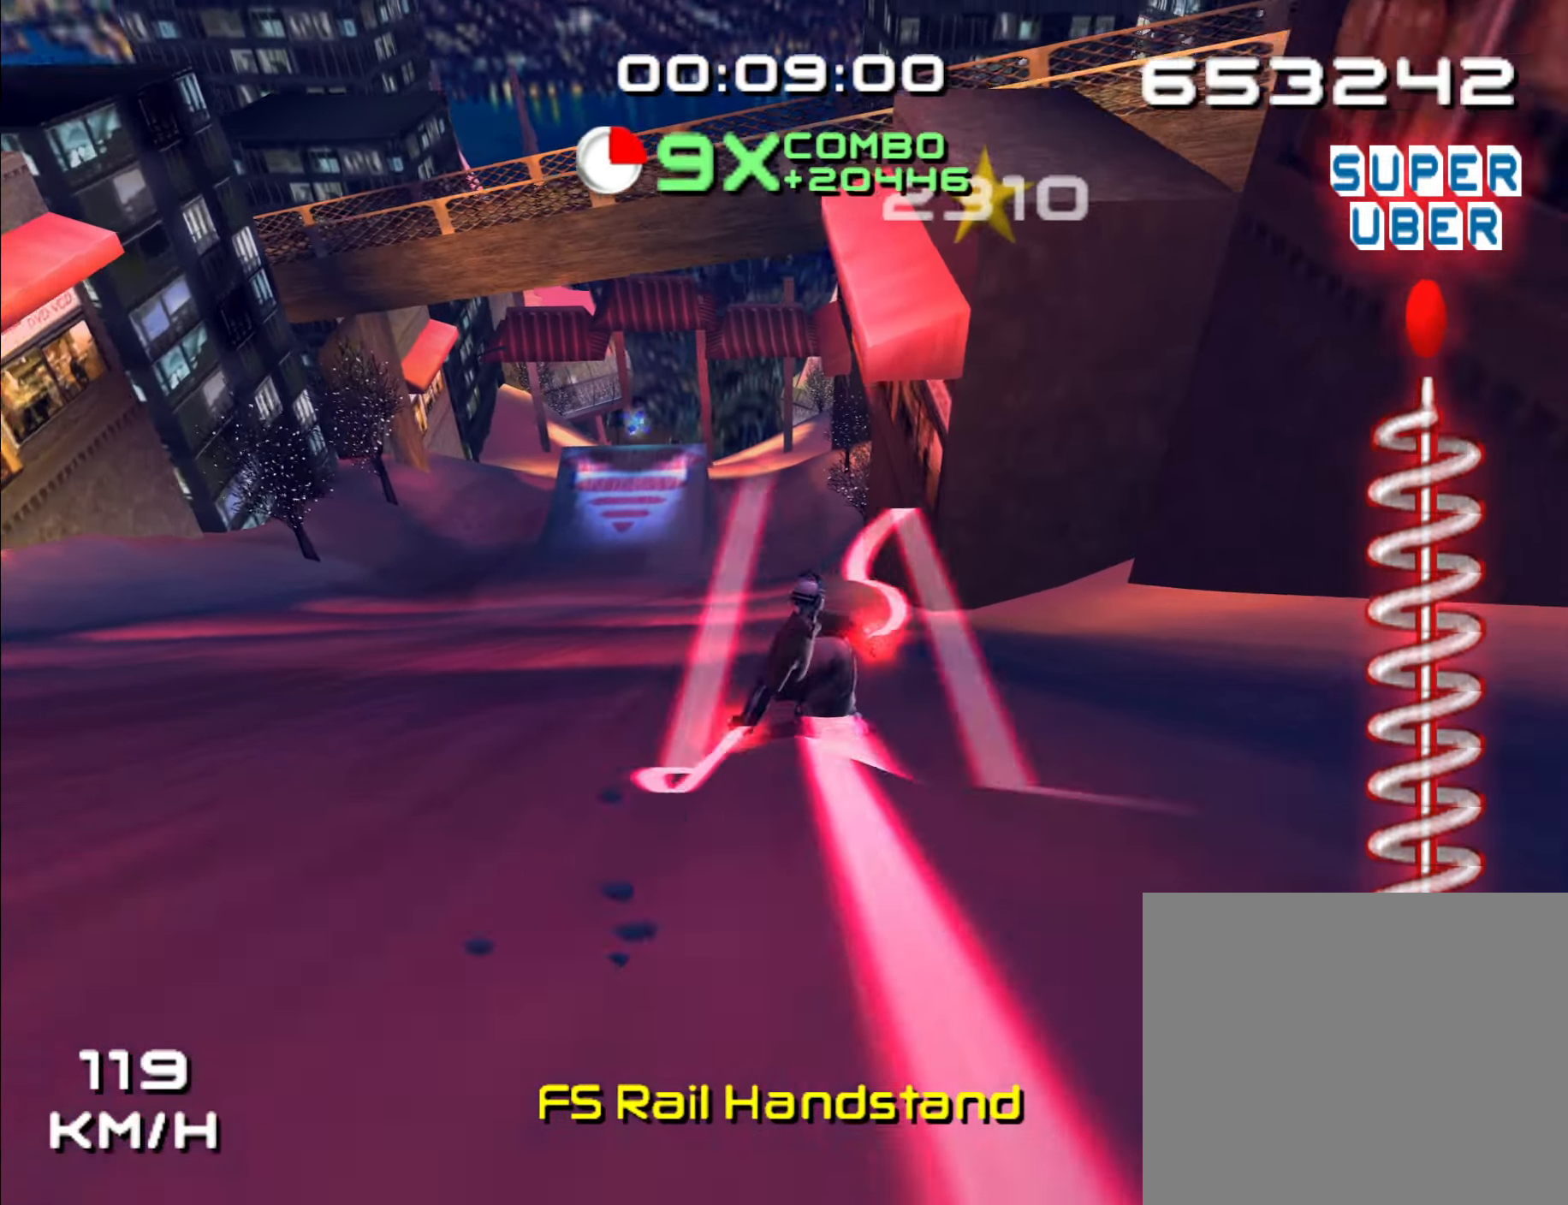
{"dt_ms": 500, "buttons": [], "left_stick": "up-right", "right_stick": "center", "events": [[433, "left_stick", "up-right"]]}
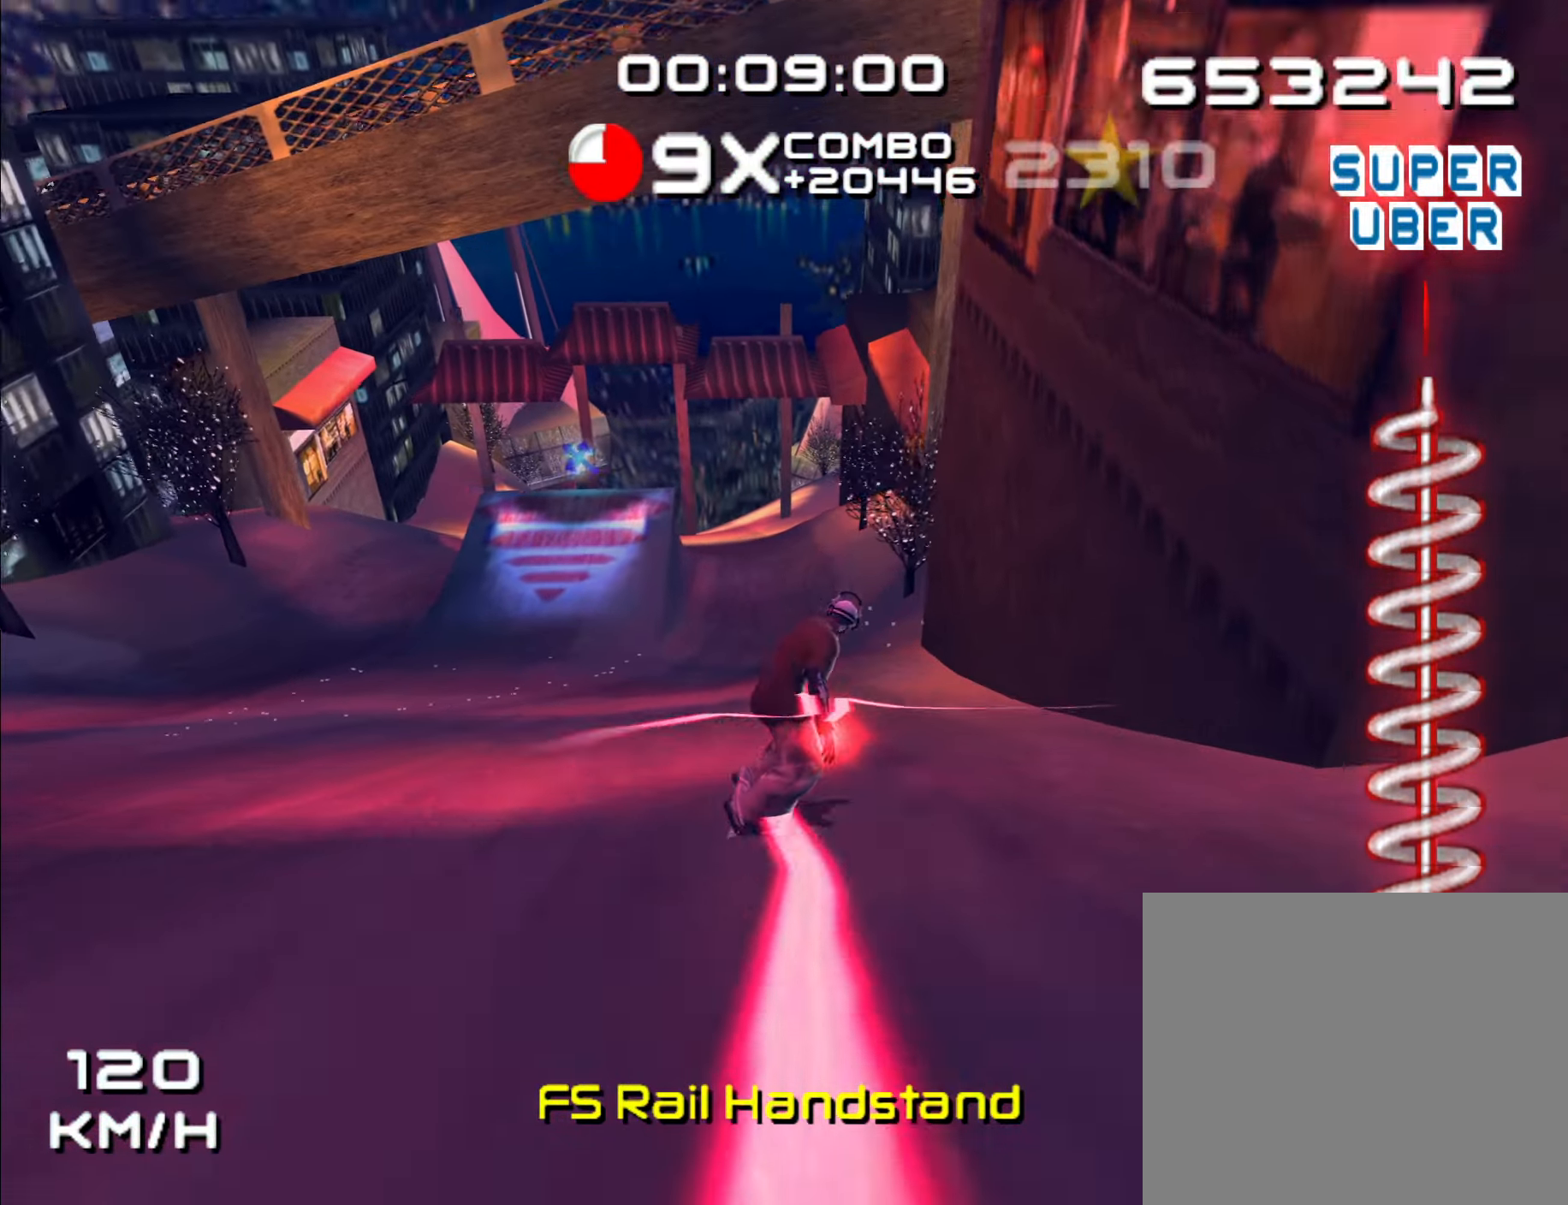
{"dt_ms": 500, "buttons": [], "left_stick": "up", "right_stick": "center", "events": [[67, "left_stick", "up"]]}
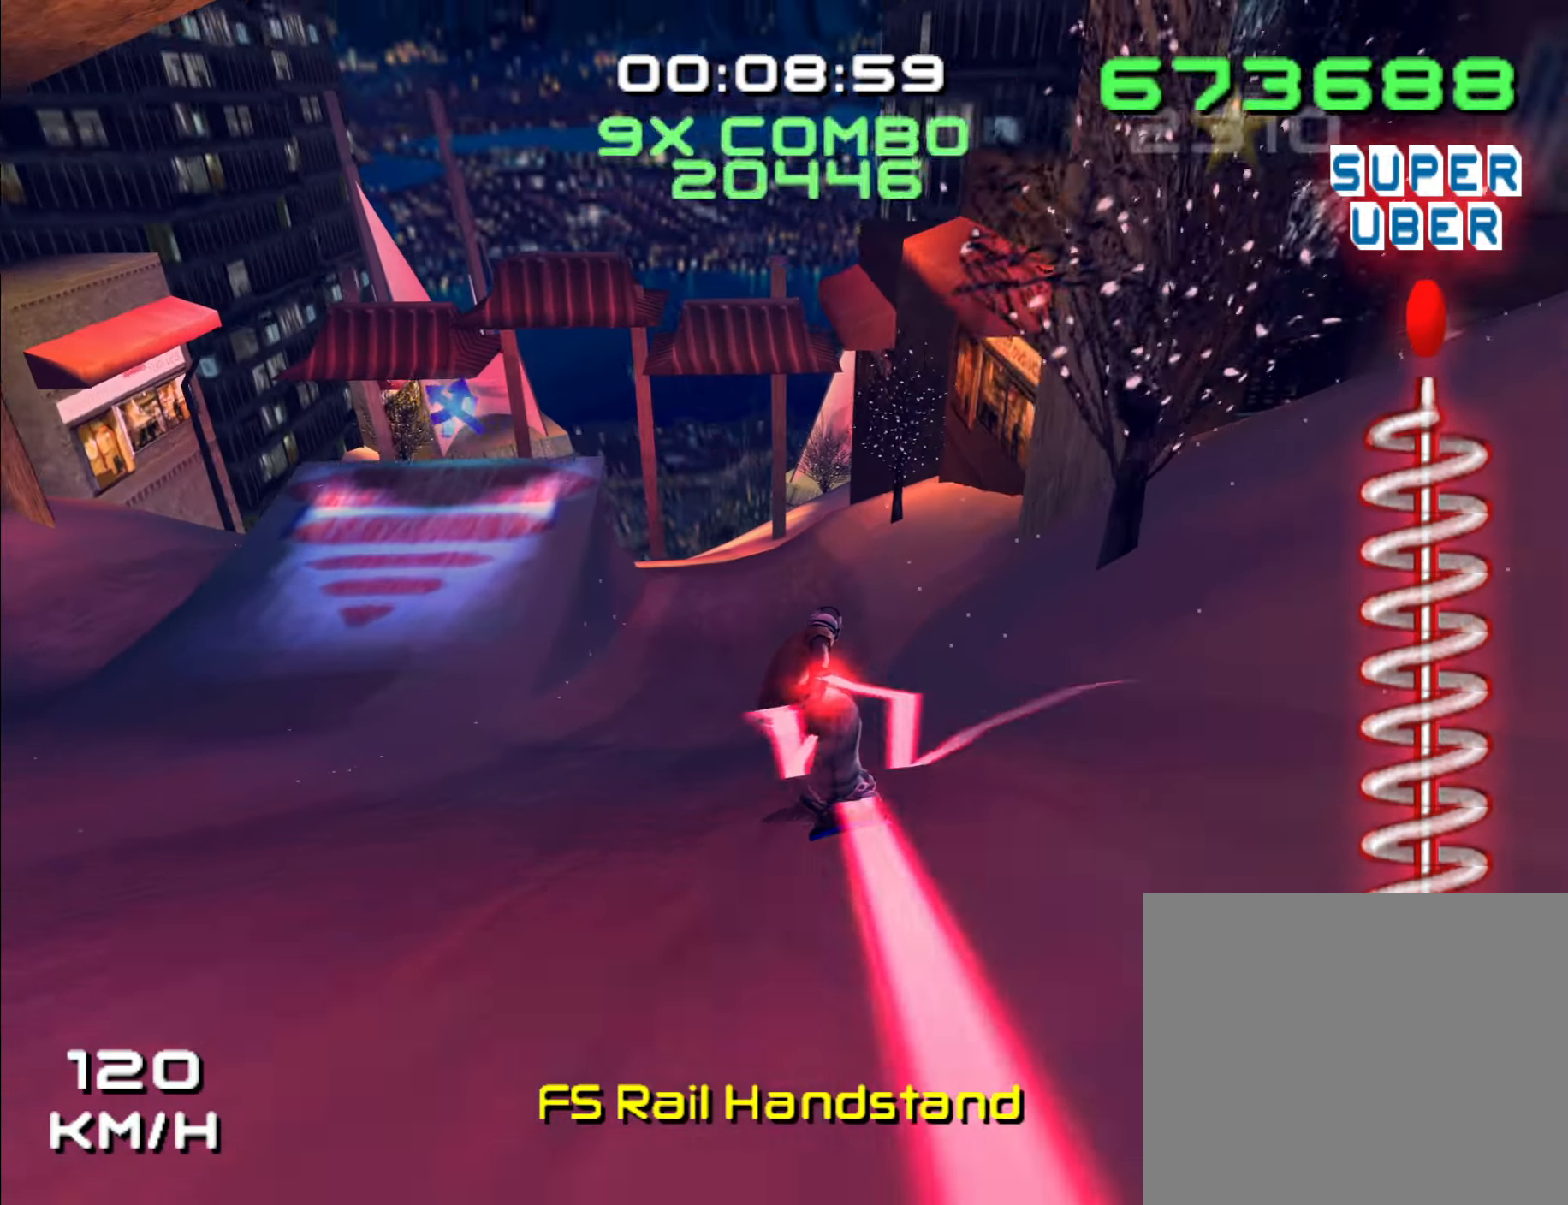
{"dt_ms": 500, "buttons": [], "left_stick": "up", "right_stick": "center", "events": []}
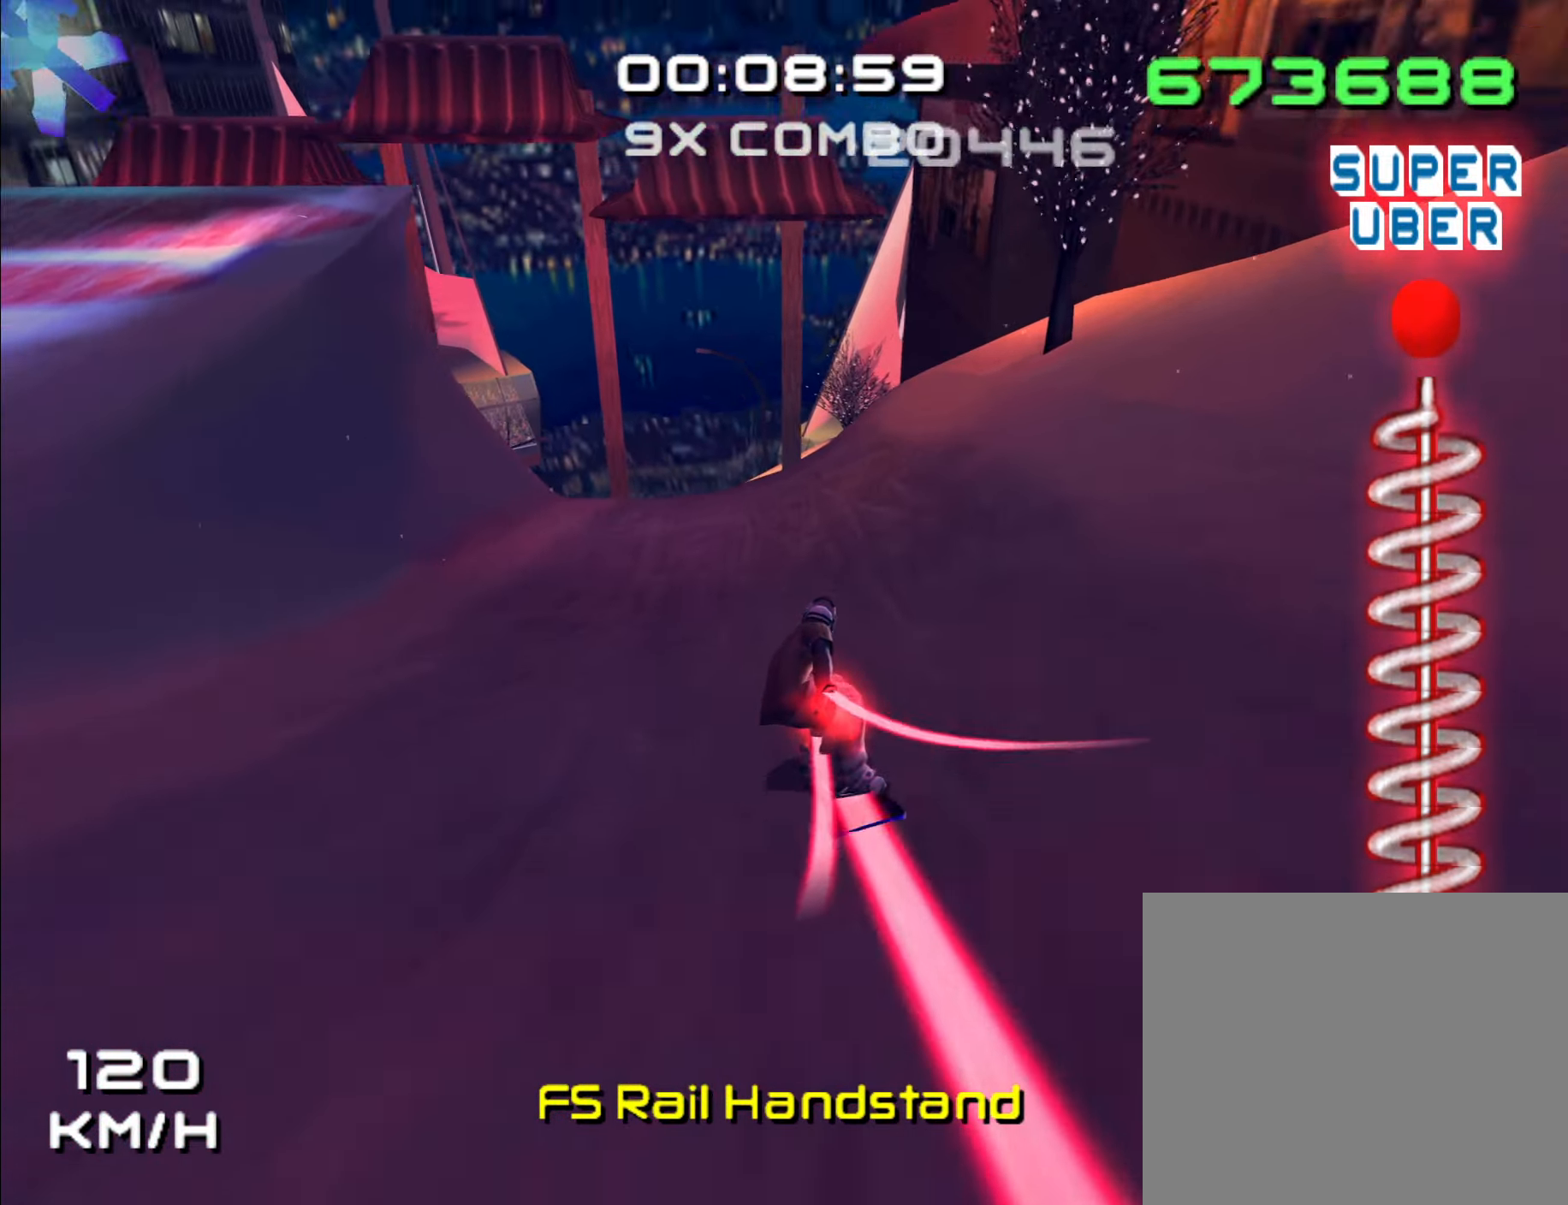
{"dt_ms": 500, "buttons": [], "left_stick": "up", "right_stick": "center", "events": [[17, "left_stick", "up-left"], [183, "left_stick", "up"]]}
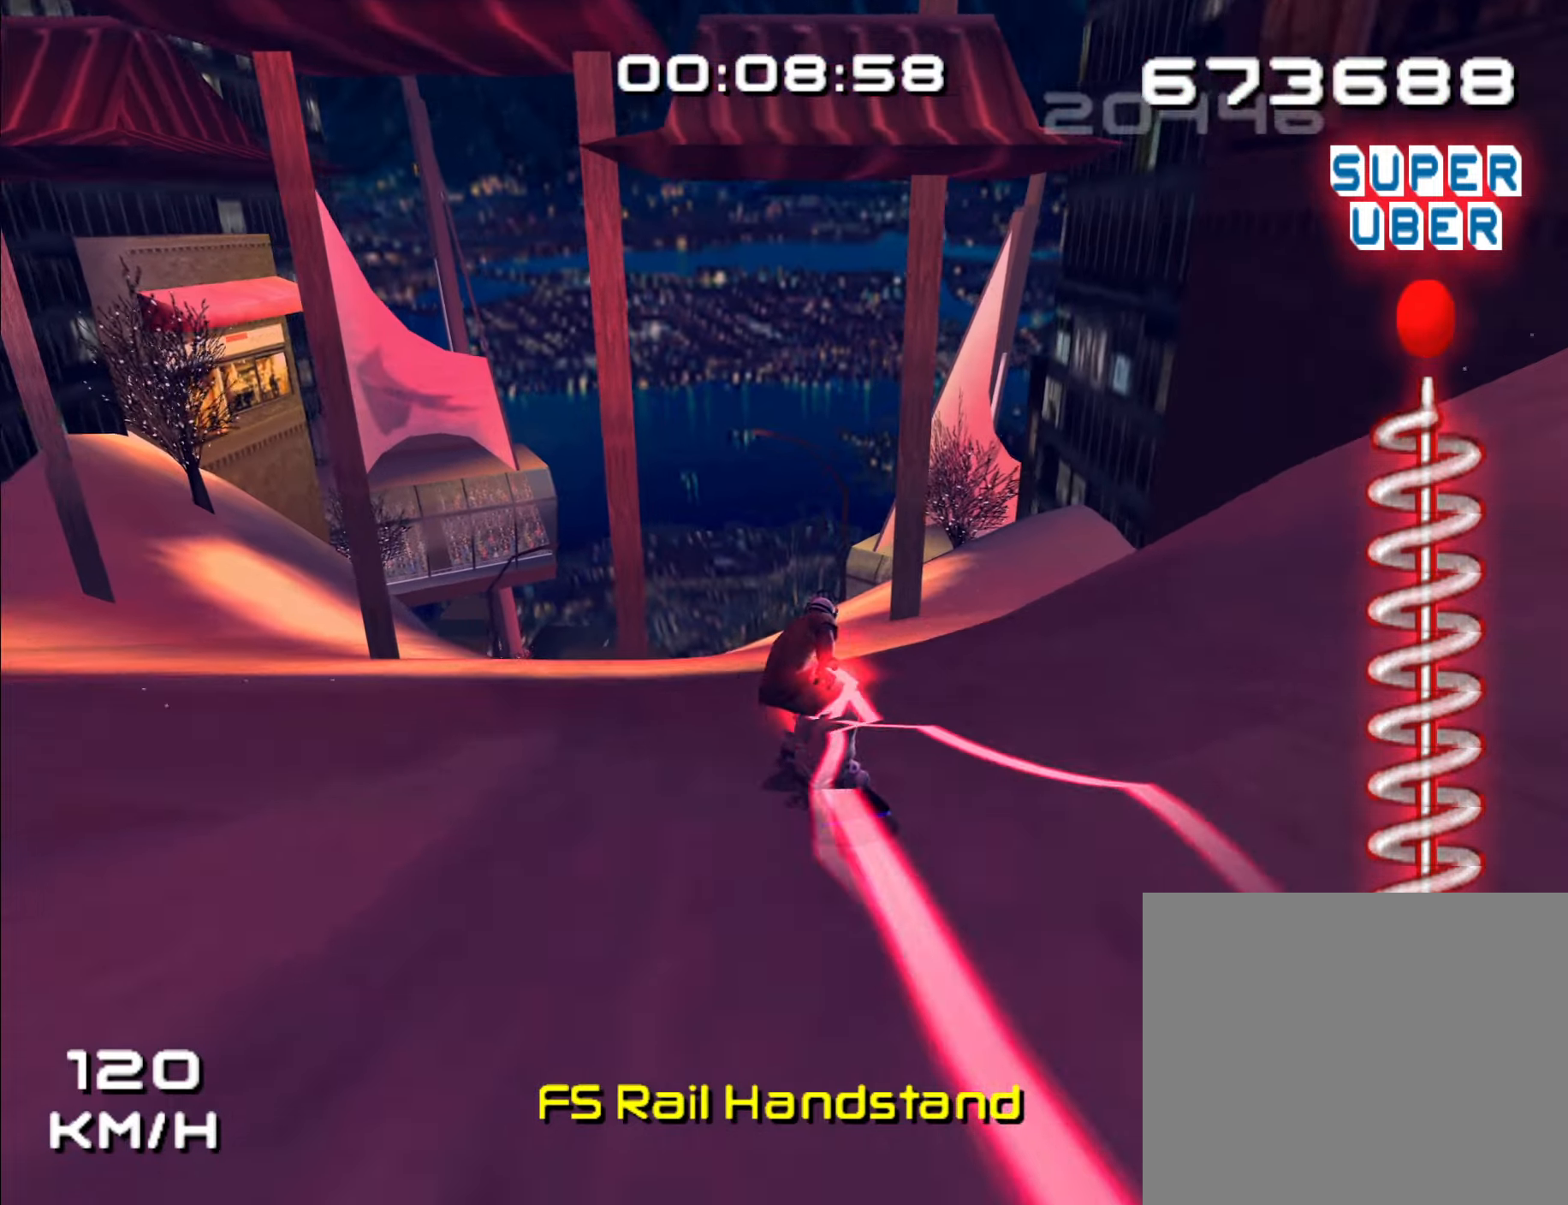
{"dt_ms": 500, "buttons": [], "left_stick": "up-left", "right_stick": "center", "events": [[217, "left_stick", "up-left"]]}
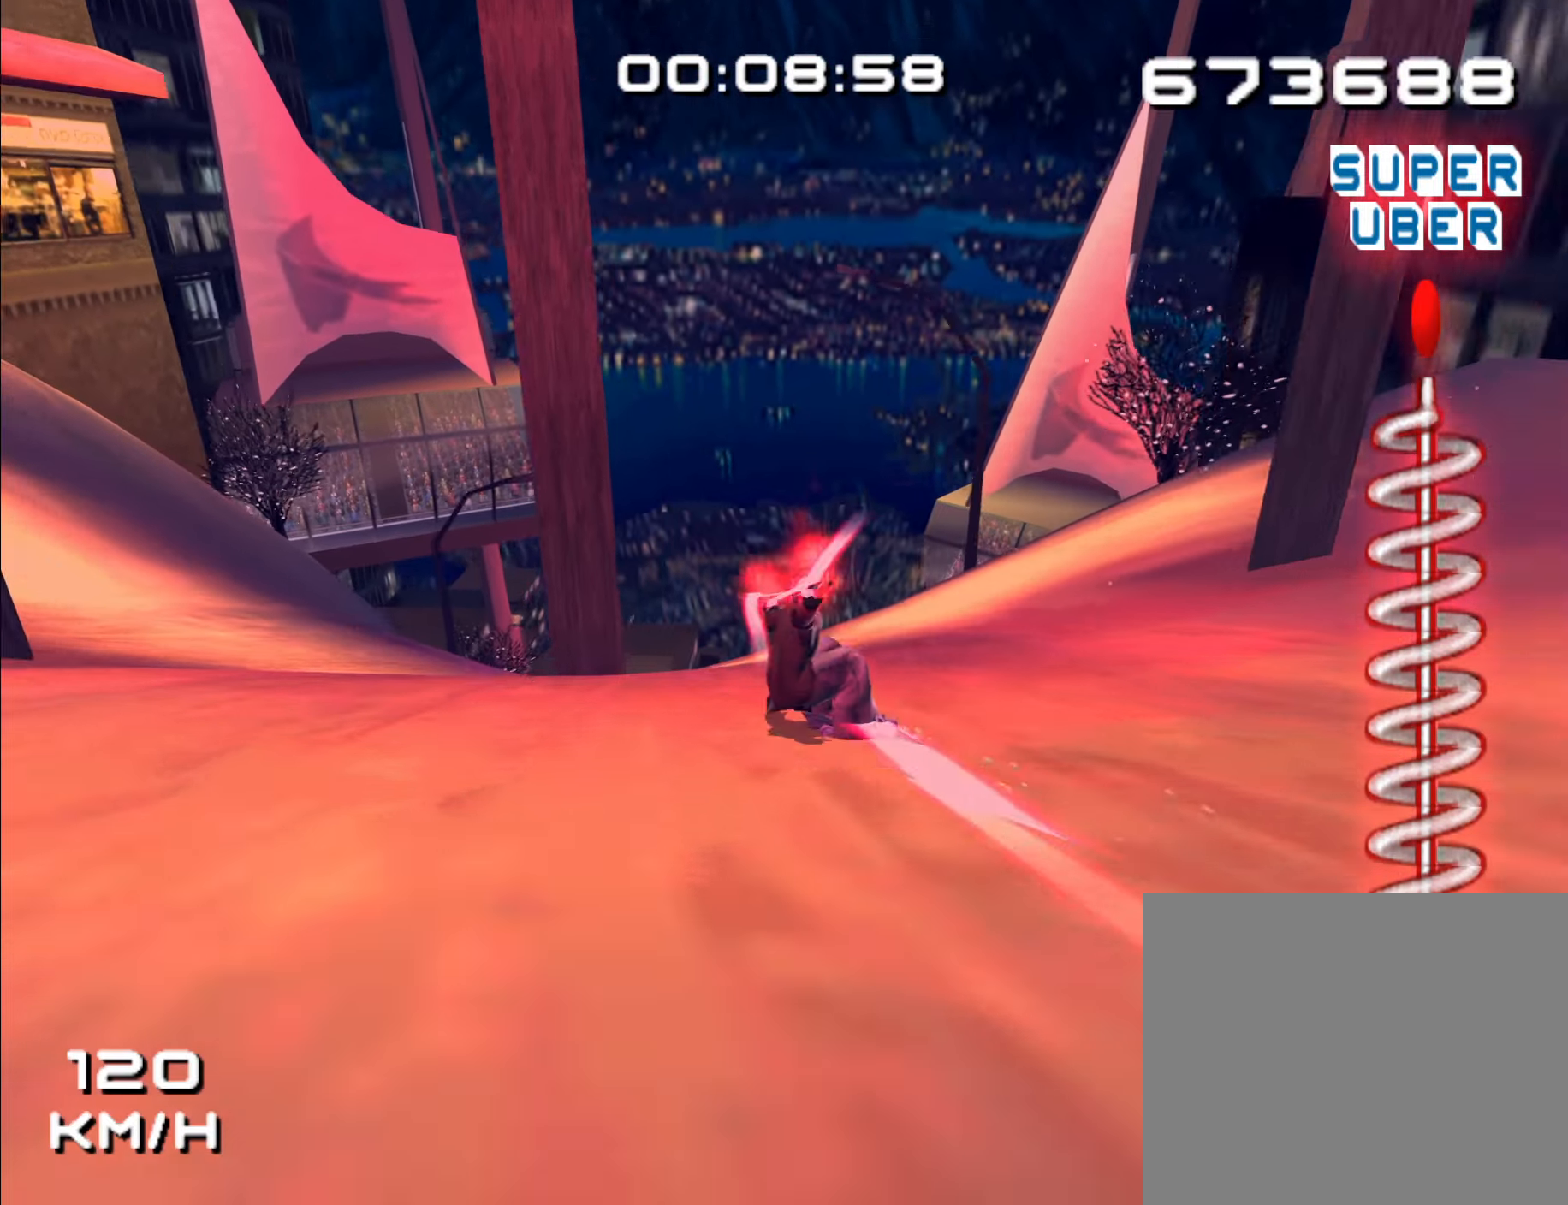
{"dt_ms": 1000, "buttons": [], "left_stick": "up", "right_stick": "center"}
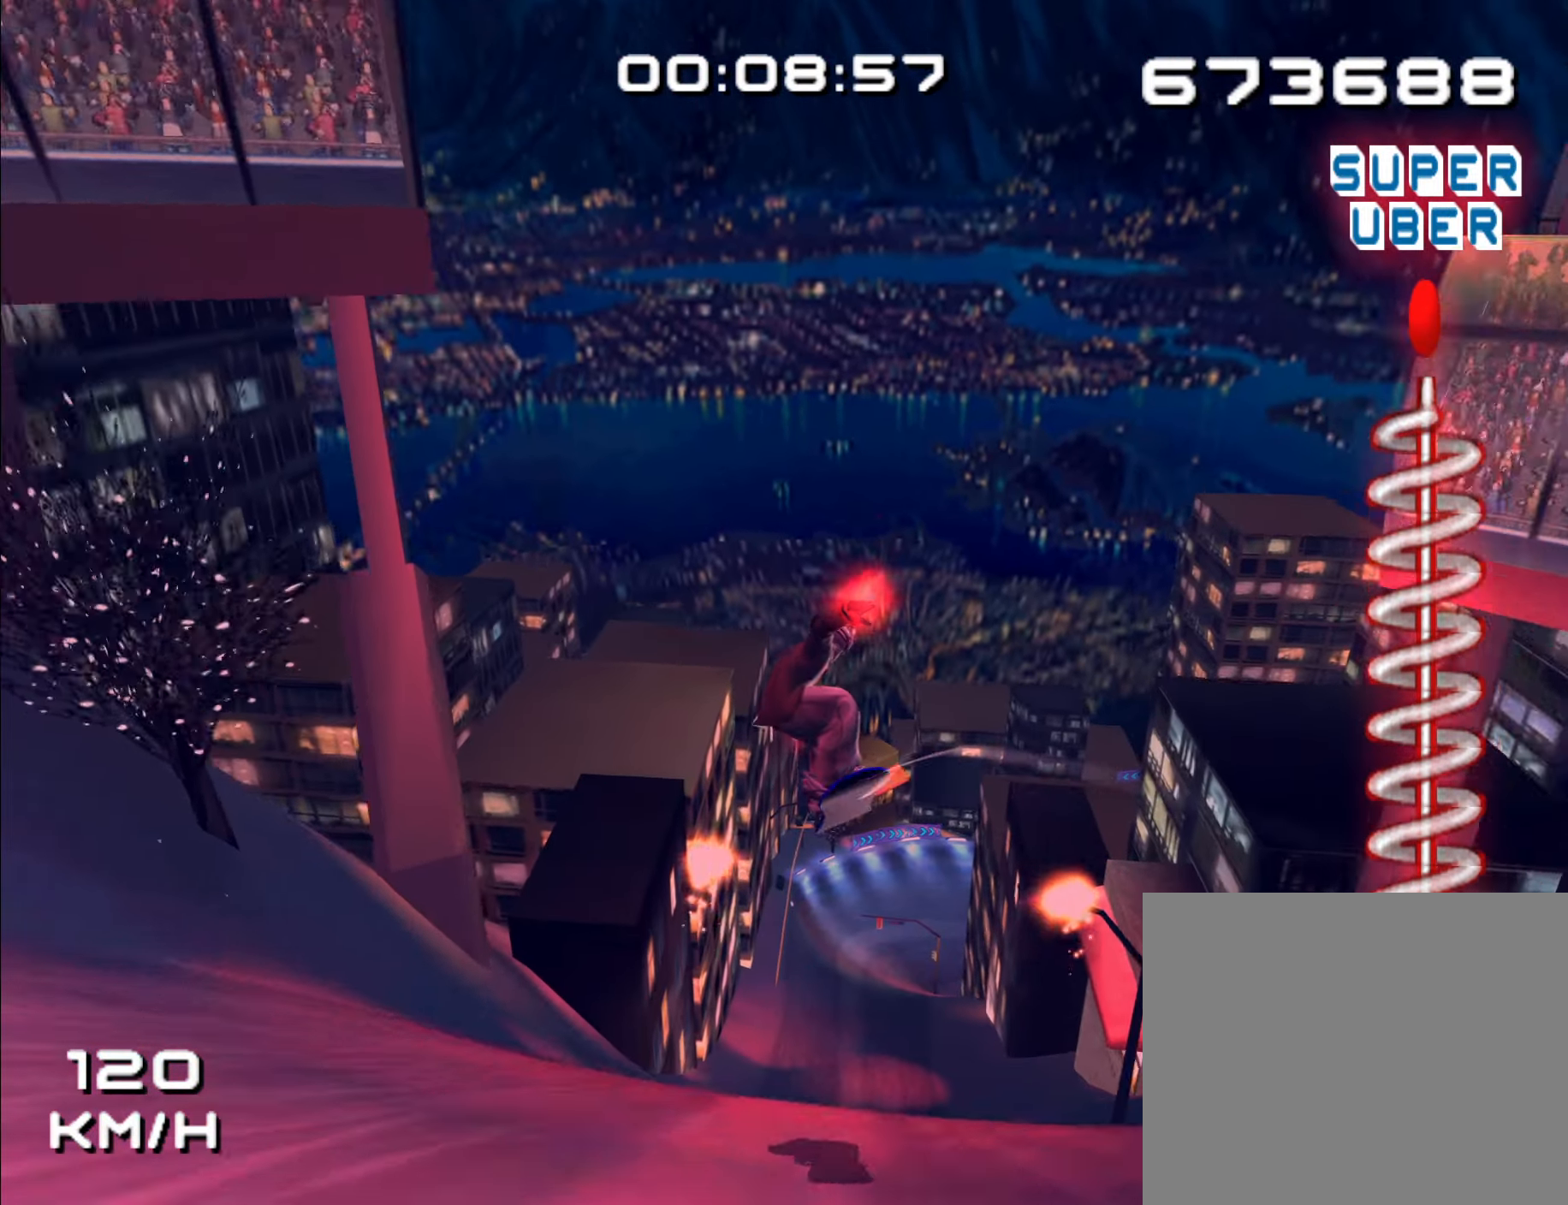
{"dt_ms": 500, "buttons": [], "left_stick": "up", "right_stick": "center", "events": []}
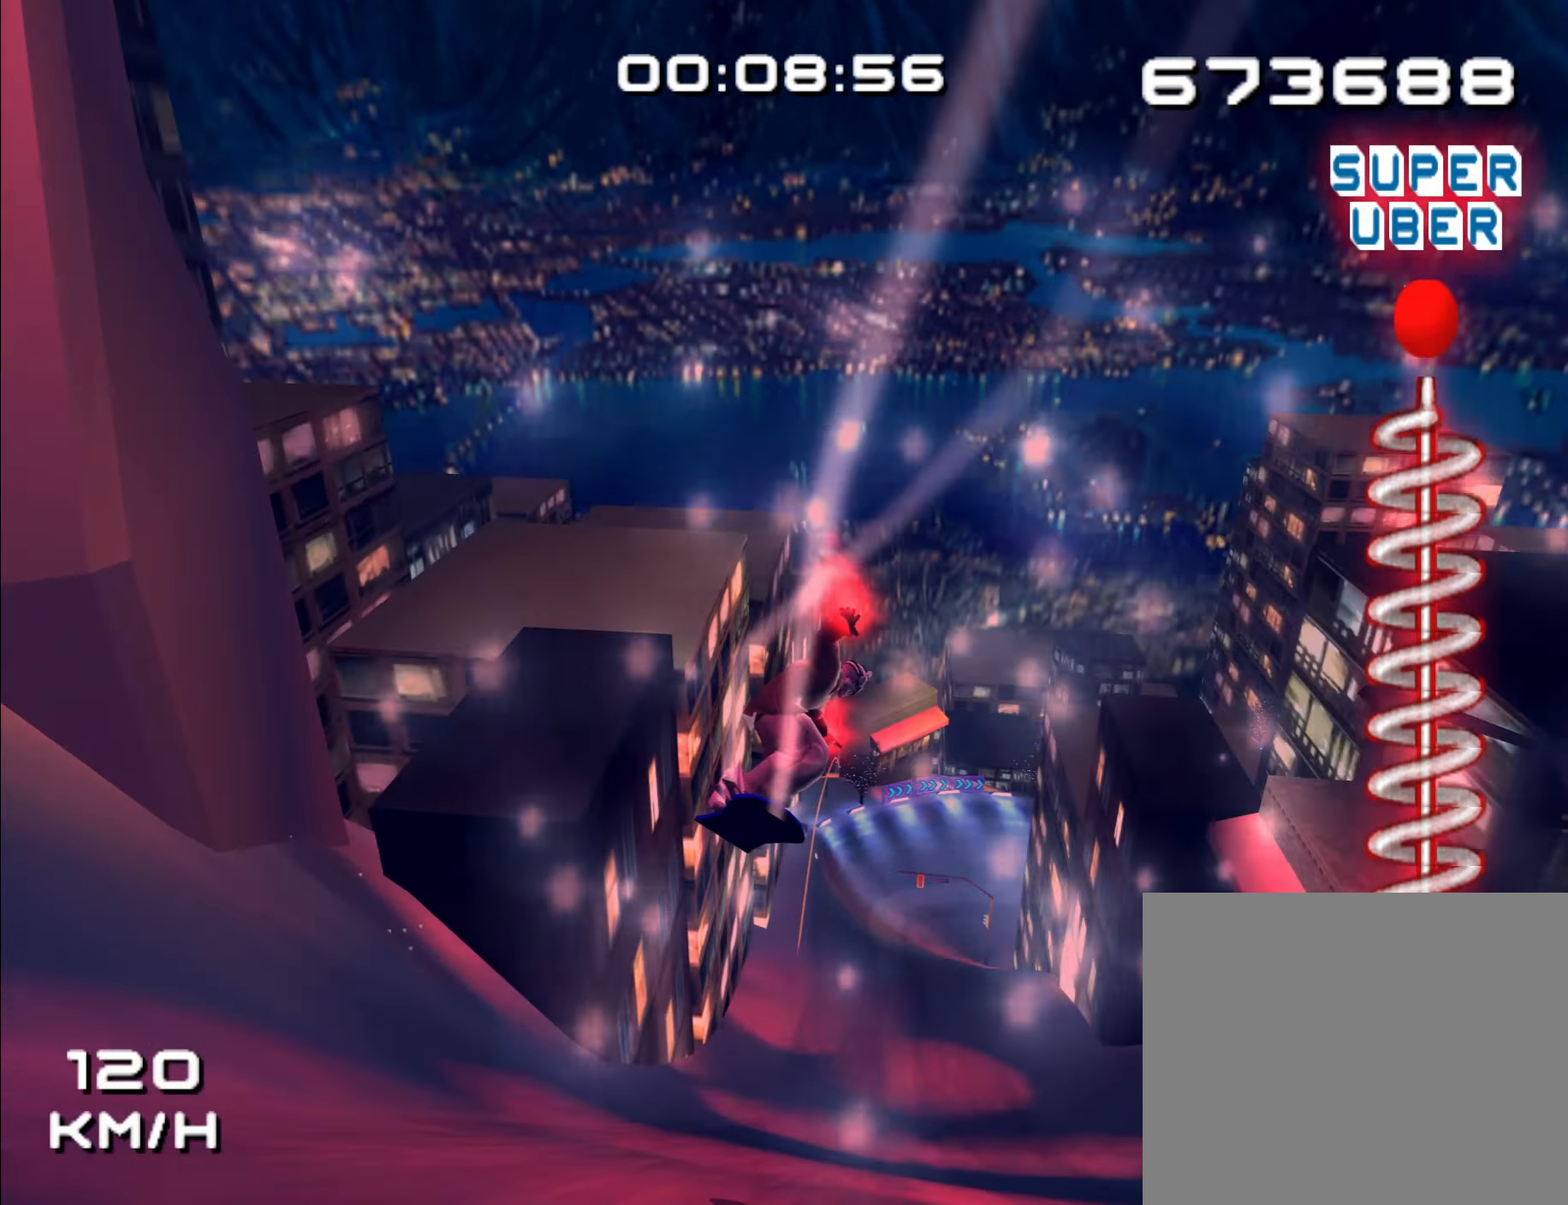
{"dt_ms": 500, "buttons": [], "left_stick": "up", "right_stick": "center", "events": [[67, "left_stick", "up-right"], [434, "left_stick", "up"]]}
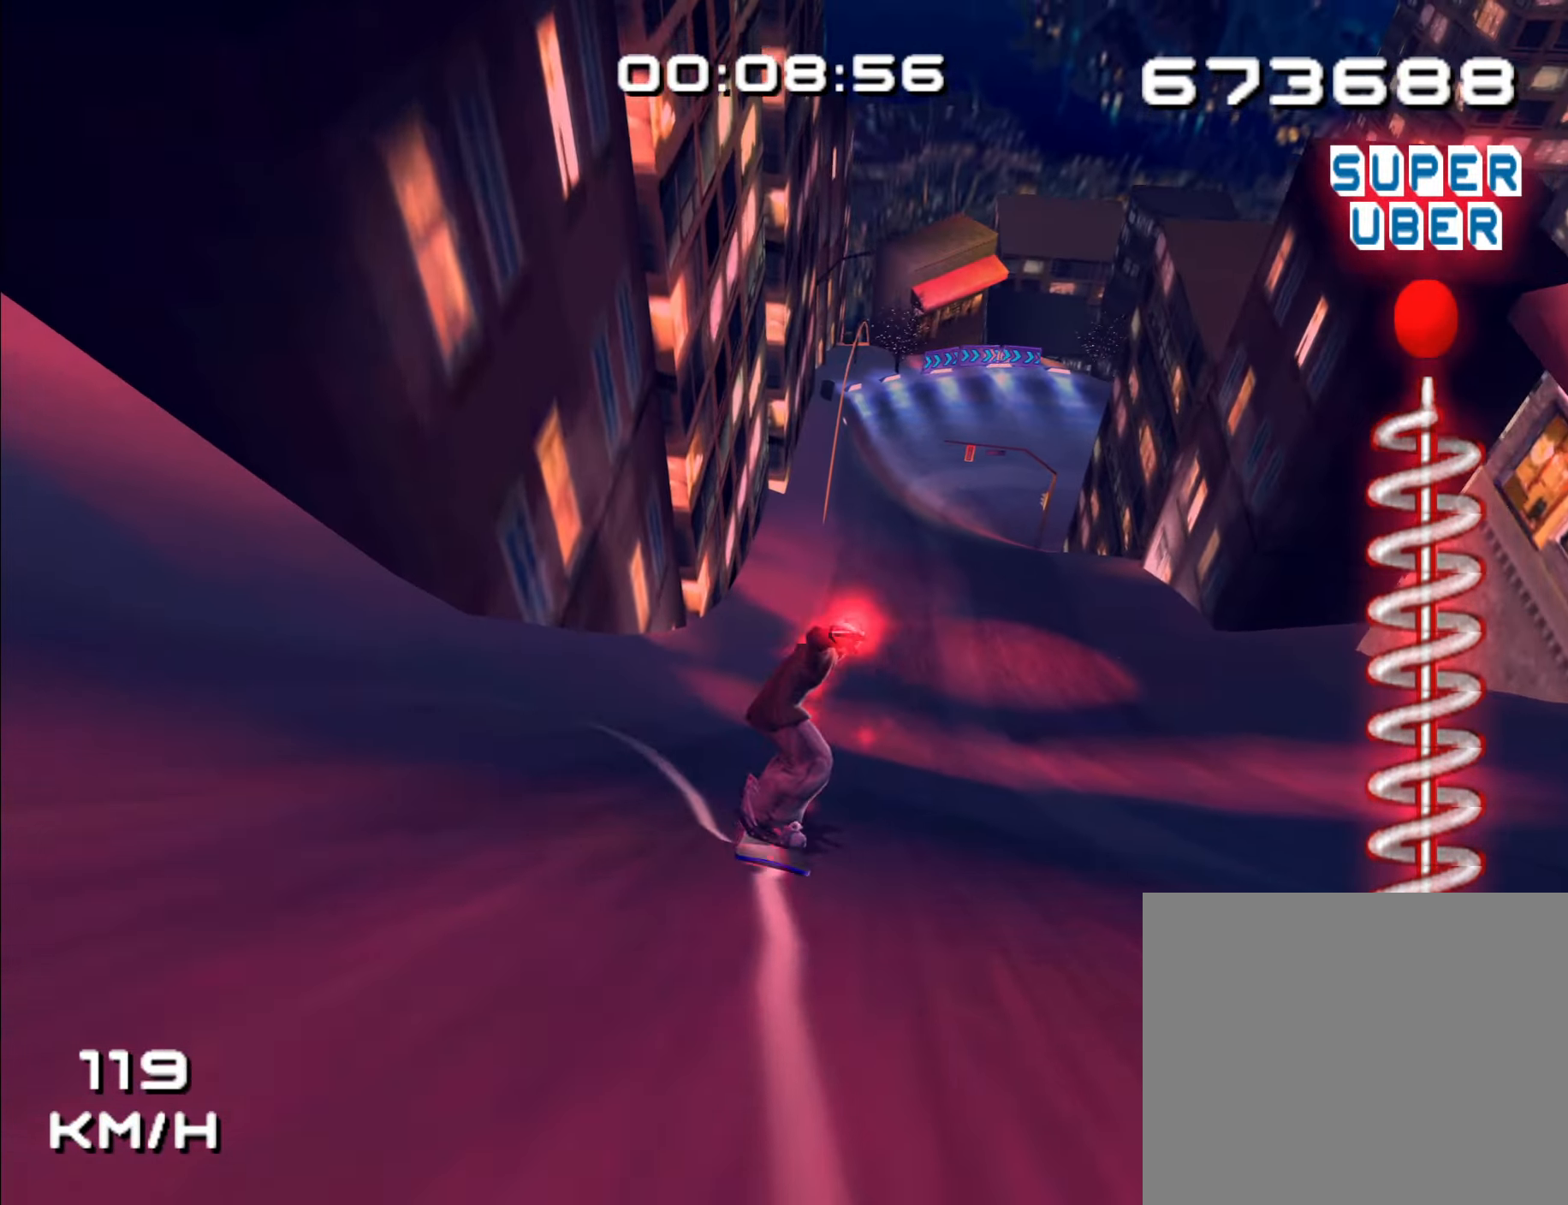
{"dt_ms": 500, "buttons": [], "left_stick": "up", "right_stick": "center", "events": []}
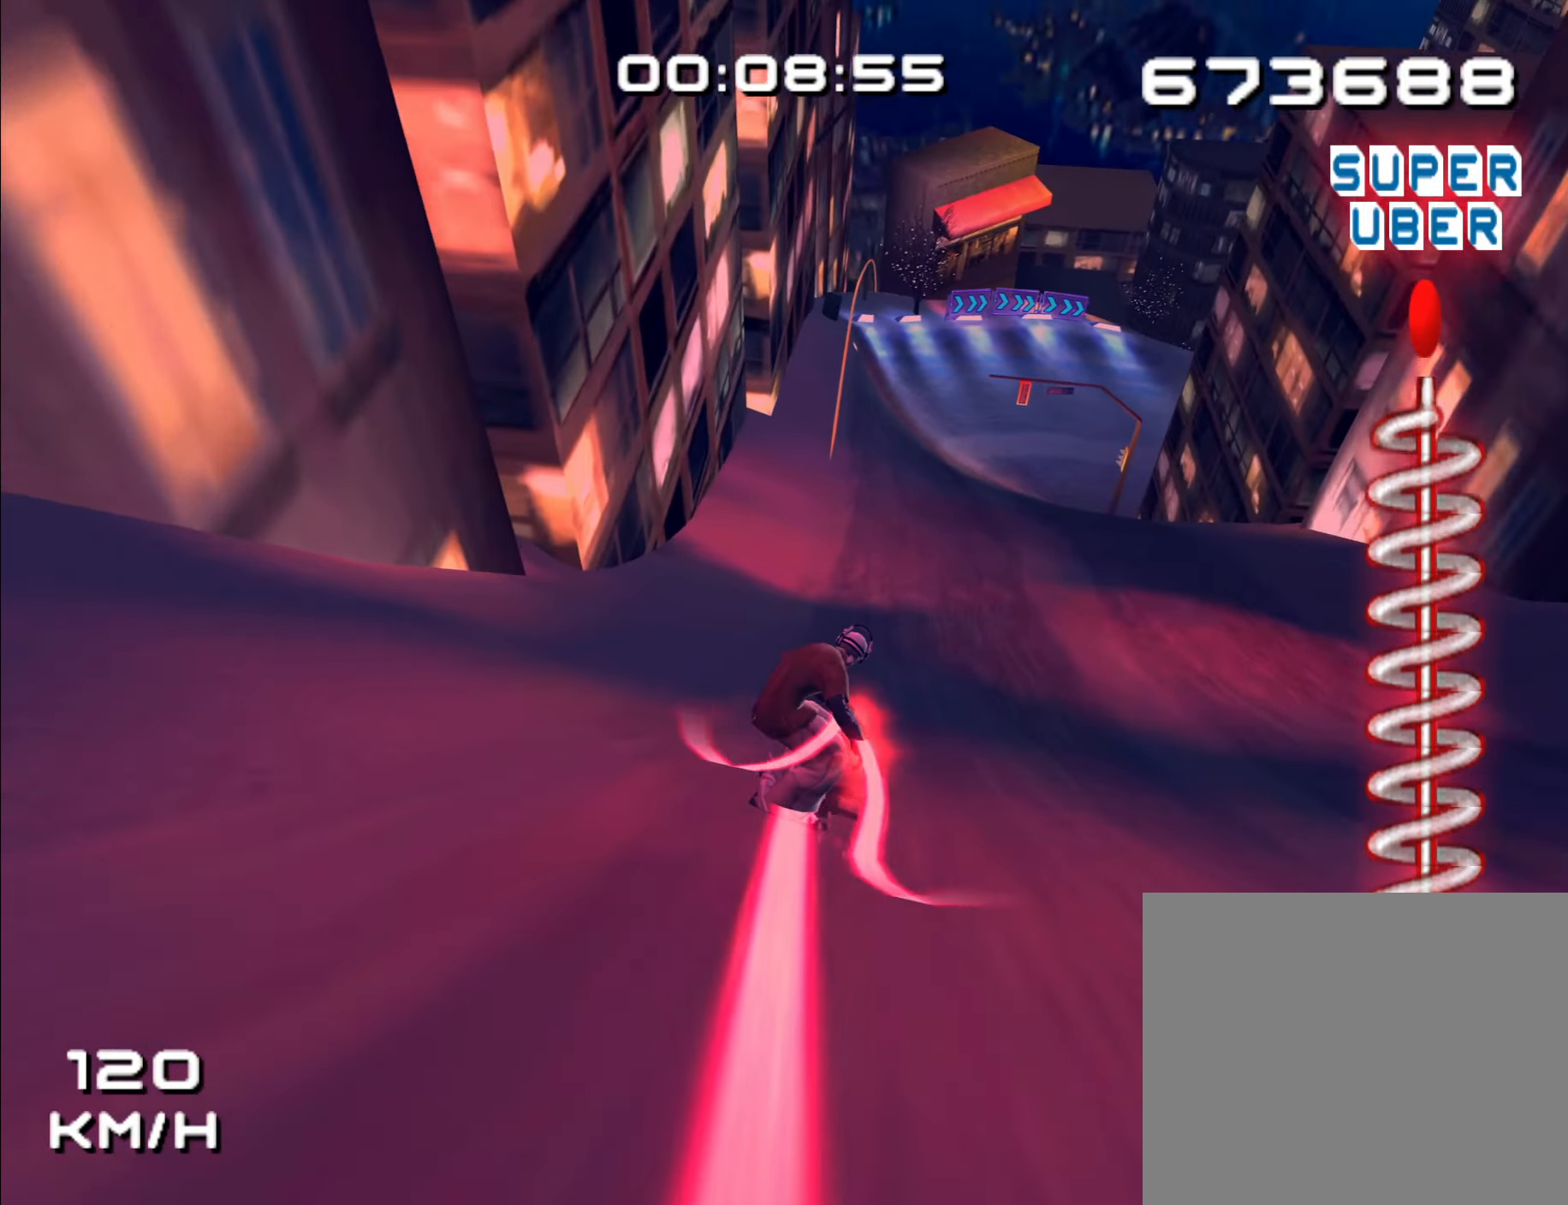
{"dt_ms": 500, "buttons": [], "left_stick": "up-left", "right_stick": "center", "events": [[67, "left_stick", "up-left"], [167, "left_stick", "up"], [350, "left_stick", "up-left"]]}